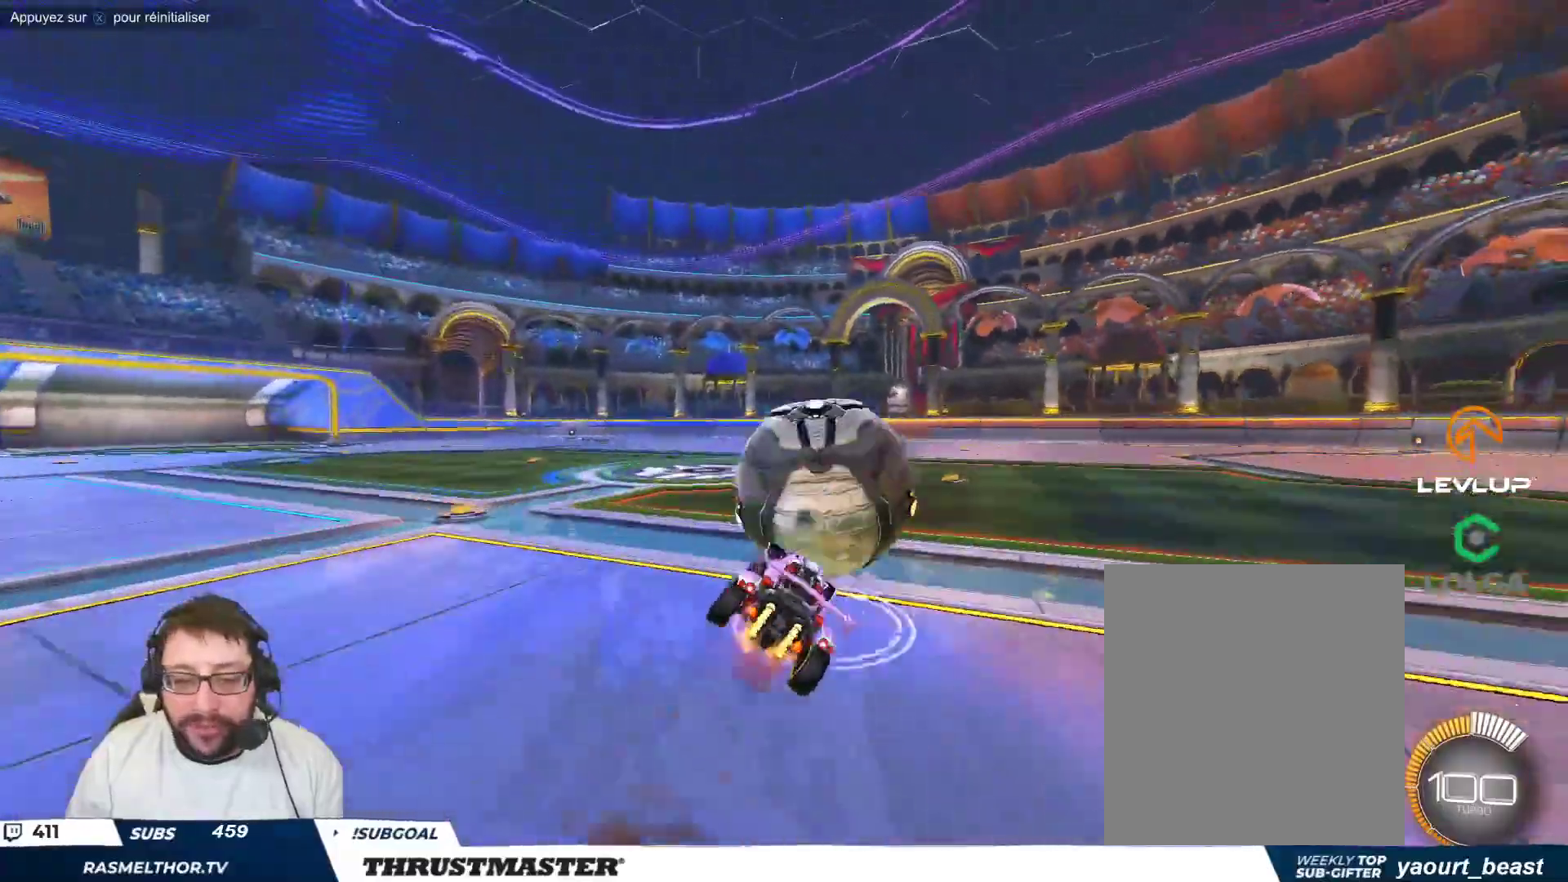
Gameplay with a controller (Xbox layout); each line is a JSON object with the inputs held at the frame after it. "events" lists button and stick changes between this image and that frame as [ms after this image, input, new state], when the widget could be followed in between. Not read: L2 L3 R2 R3 right_stick.
{"buttons": [], "left_stick": "right", "events": [[33, "A", "up"], [33, "left_stick", "down-right"], [133, "Y", "down"], [267, "Y", "up"], [300, "B", "down"], [367, "B", "up"], [500, "left_stick", "right"]]}
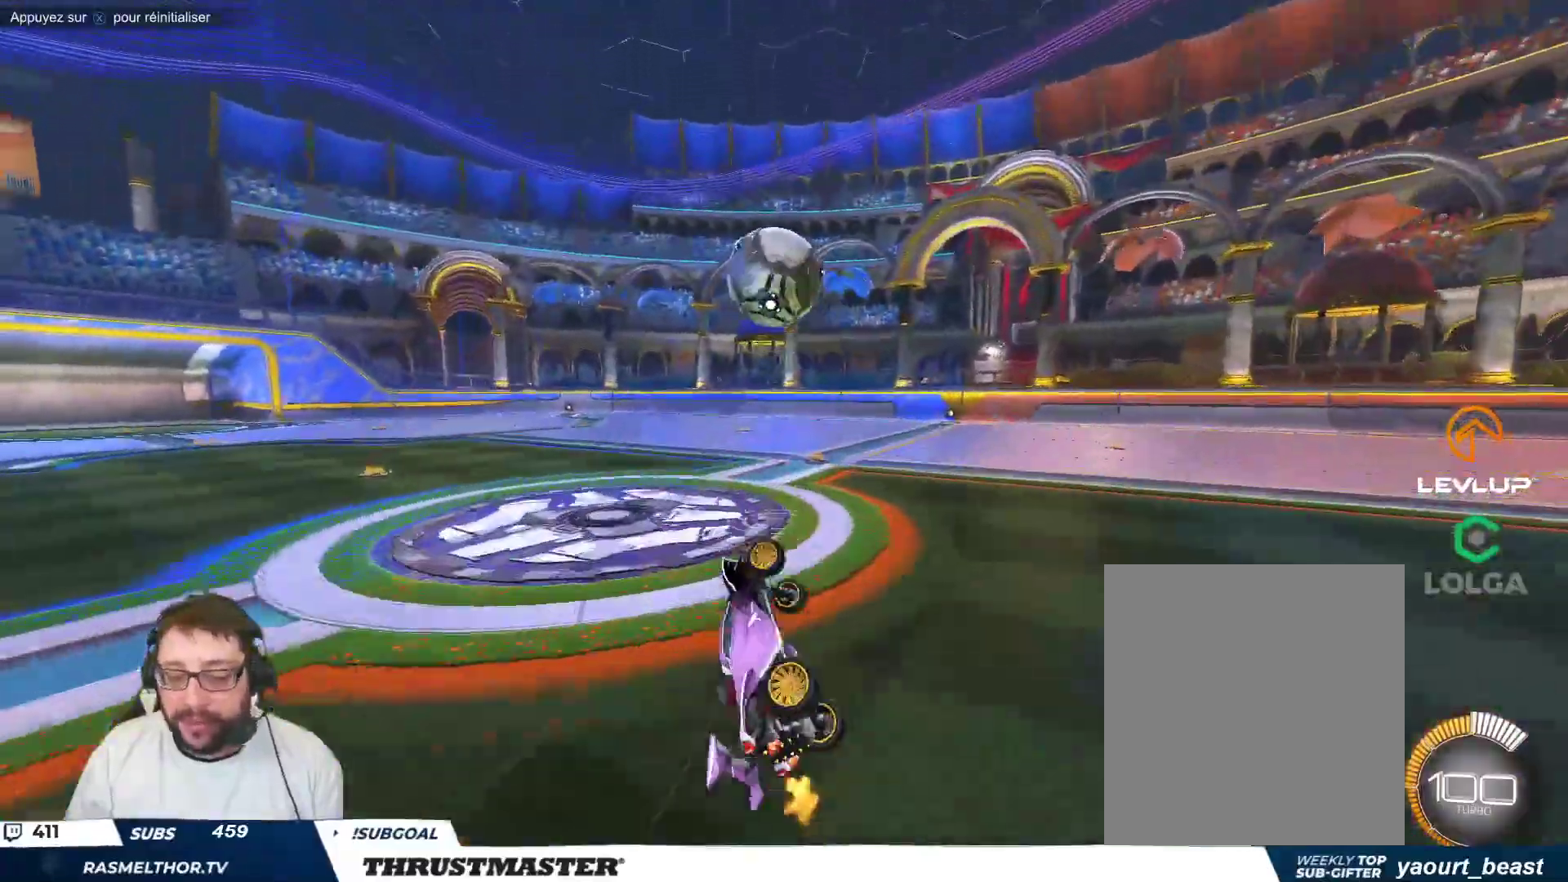
{"buttons": [], "left_stick": "center", "events": [[117, "left_stick", "center"], [400, "Y", "down"], [467, "Y", "up"]]}
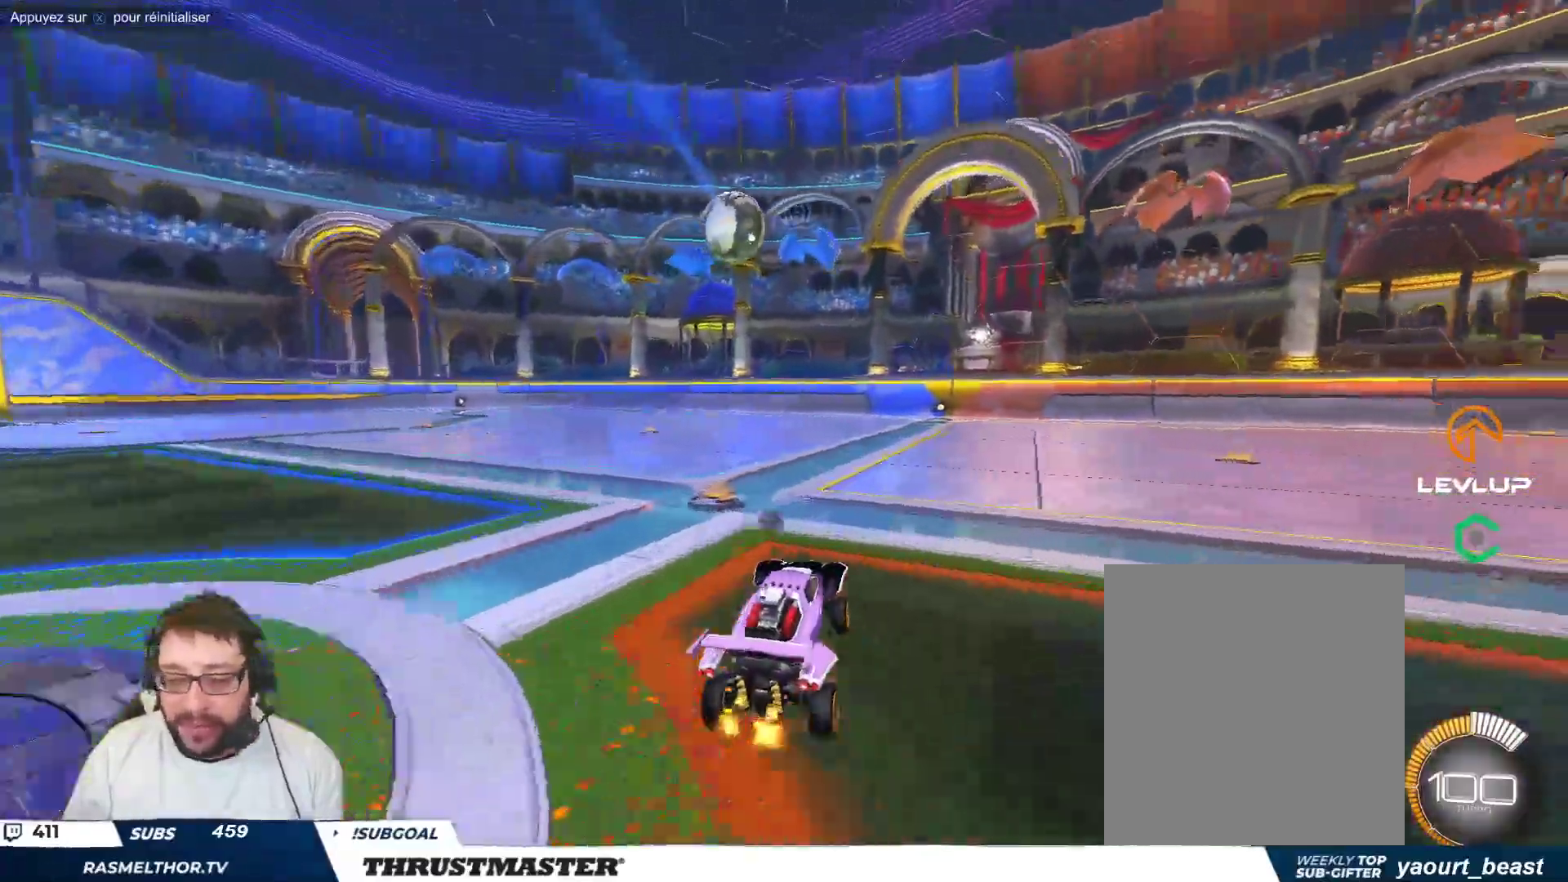
{"buttons": [], "left_stick": "up-left", "events": [[217, "left_stick", "up-left"], [233, "Y", "down"], [300, "Y", "up"]]}
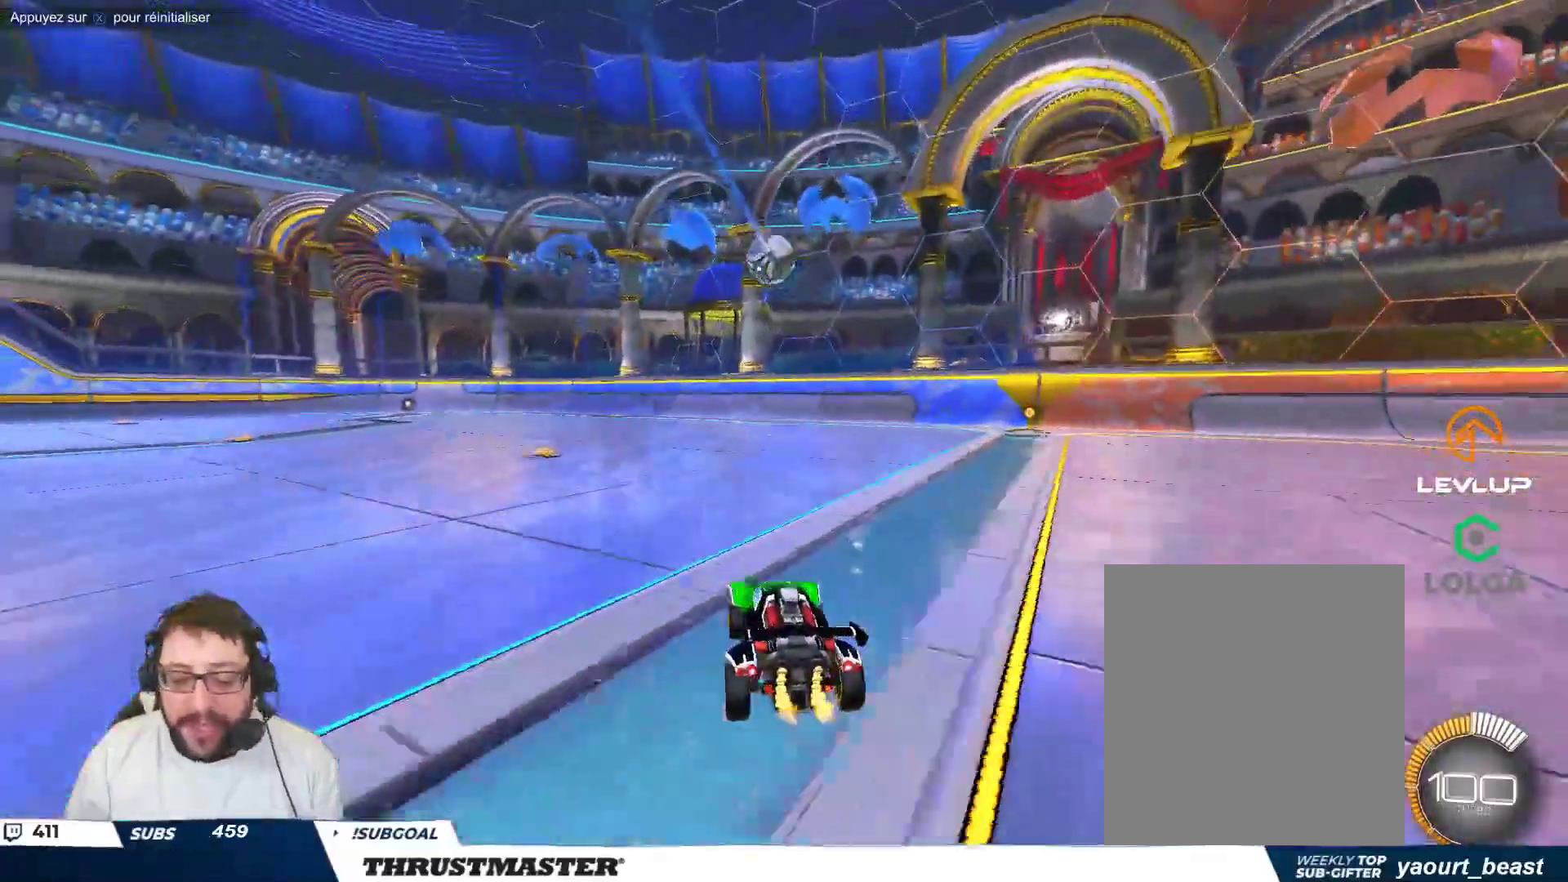
{"buttons": ["B"], "left_stick": "center", "events": [[33, "B", "down"], [50, "left_stick", "center"], [150, "B", "up"], [250, "left_stick", "up-left"], [350, "left_stick", "center"], [383, "B", "down"]]}
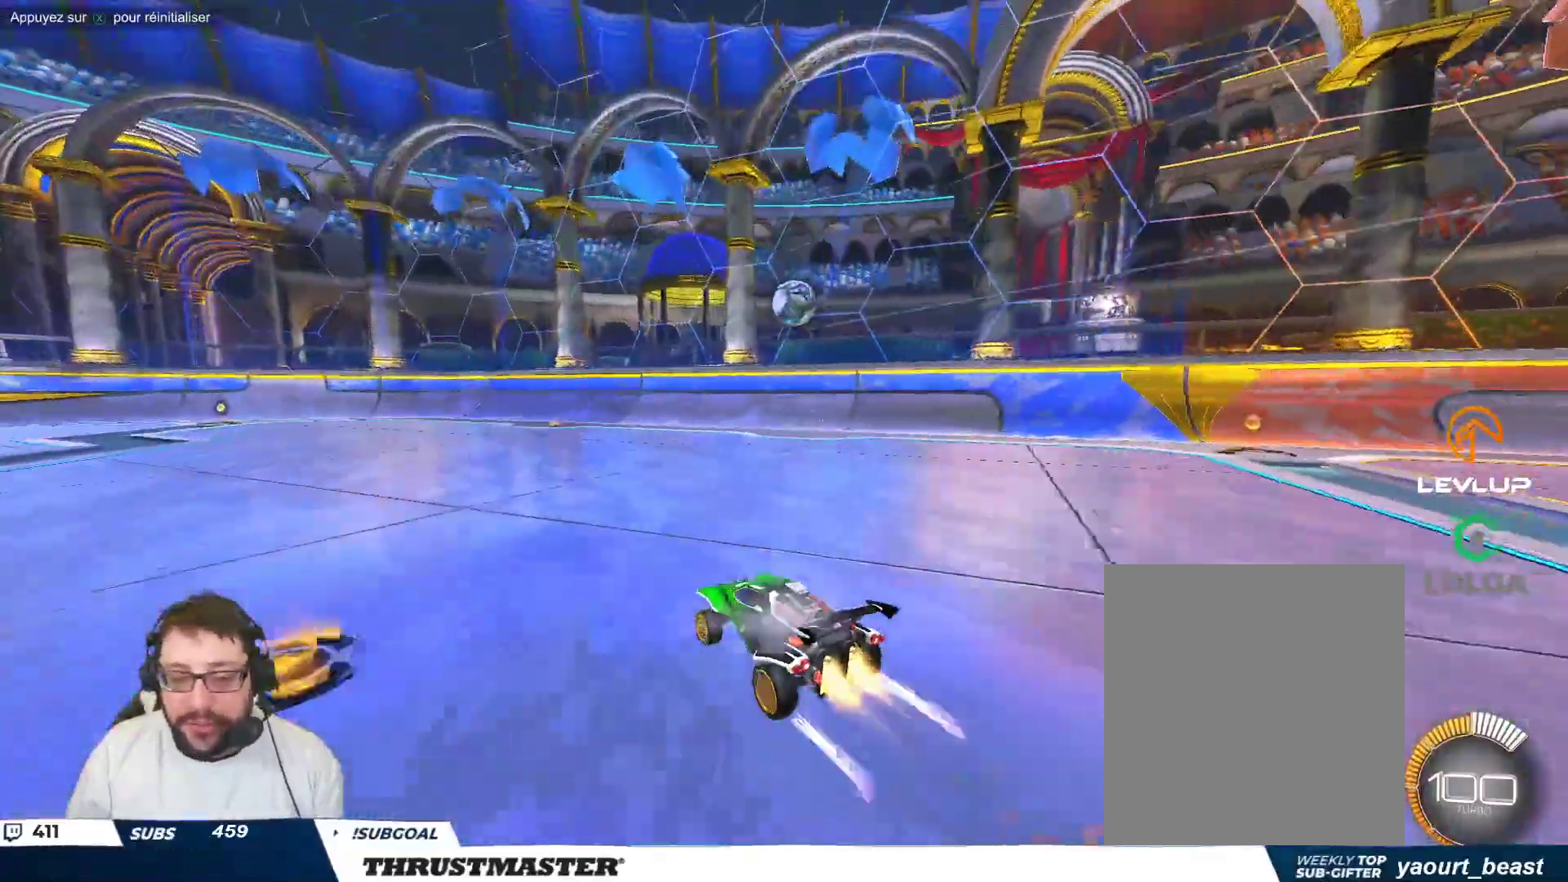
{"buttons": [], "left_stick": "right", "events": [[50, "B", "up"], [483, "left_stick", "right"]]}
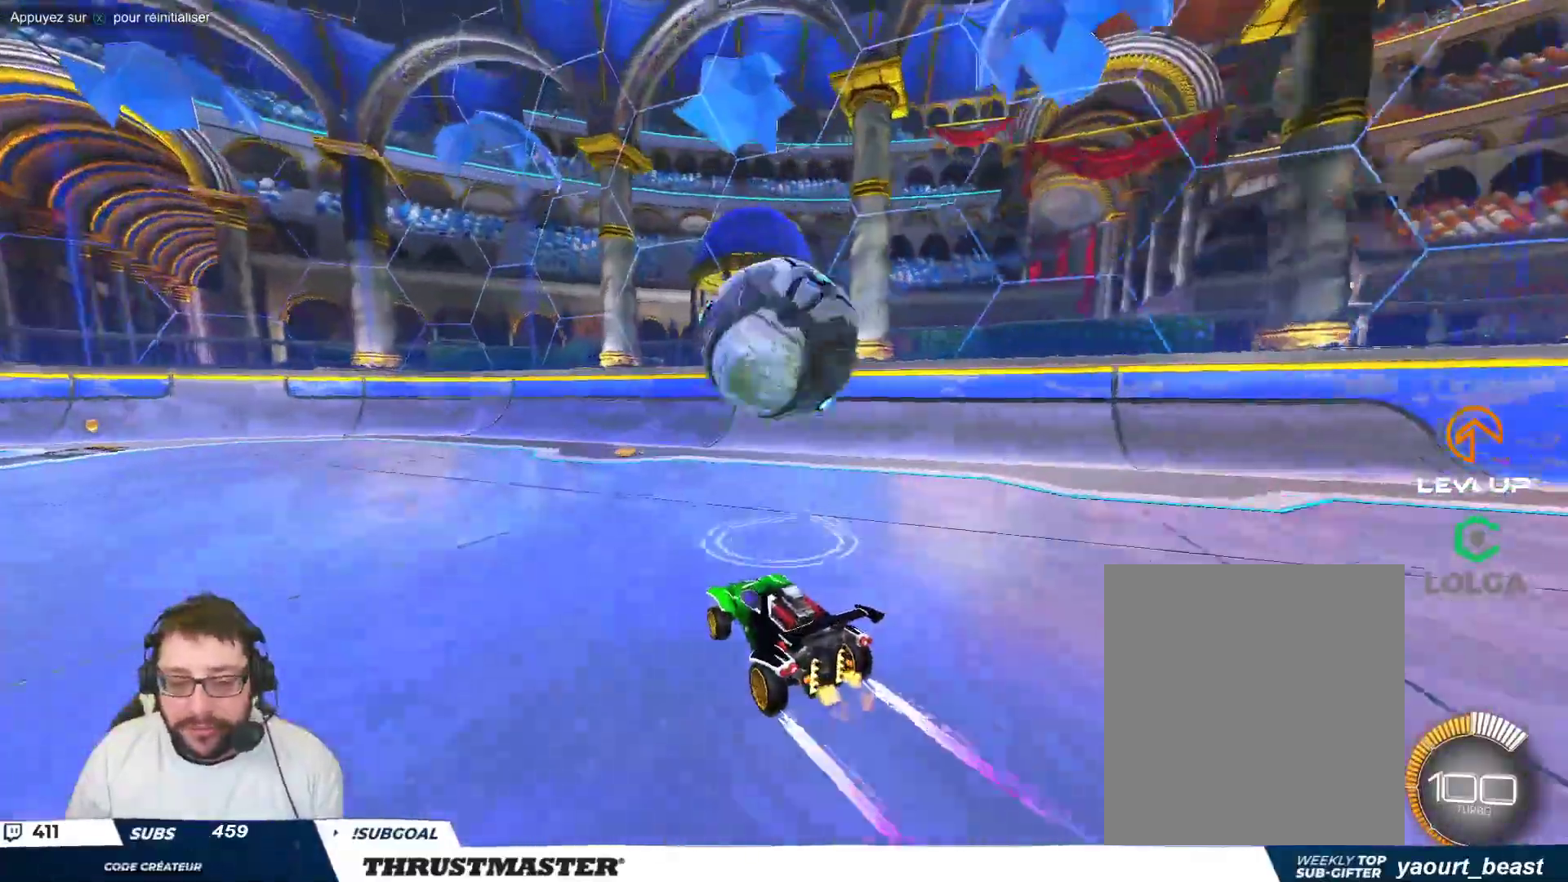
{"buttons": [], "left_stick": "left", "events": [[50, "left_stick", "center"], [183, "left_stick", "left"]]}
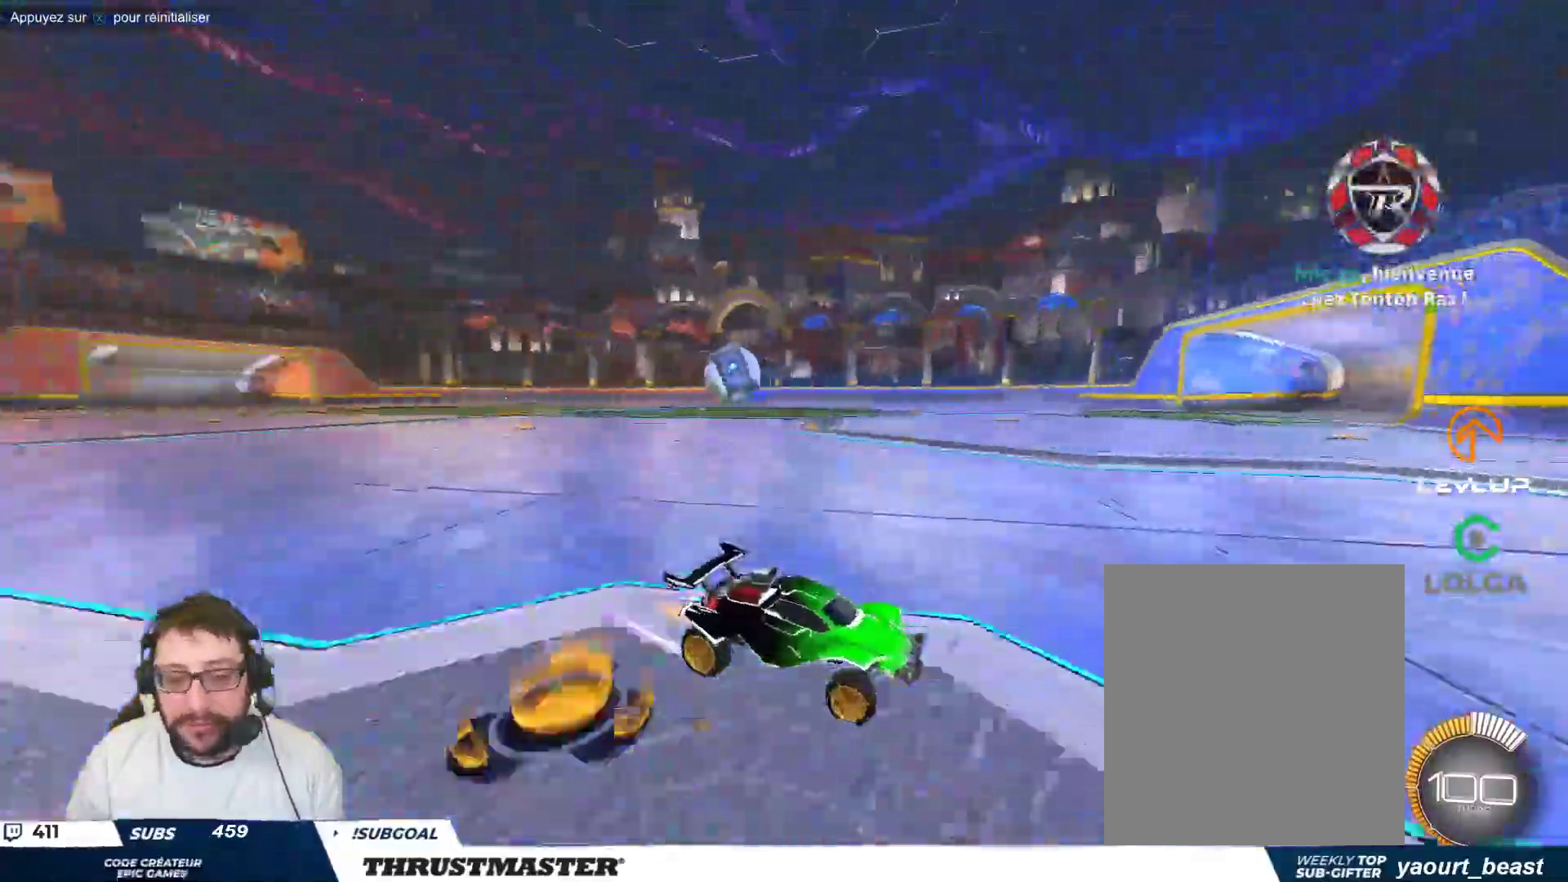
{"buttons": ["B"], "left_stick": "left", "events": [[200, "B", "down"]]}
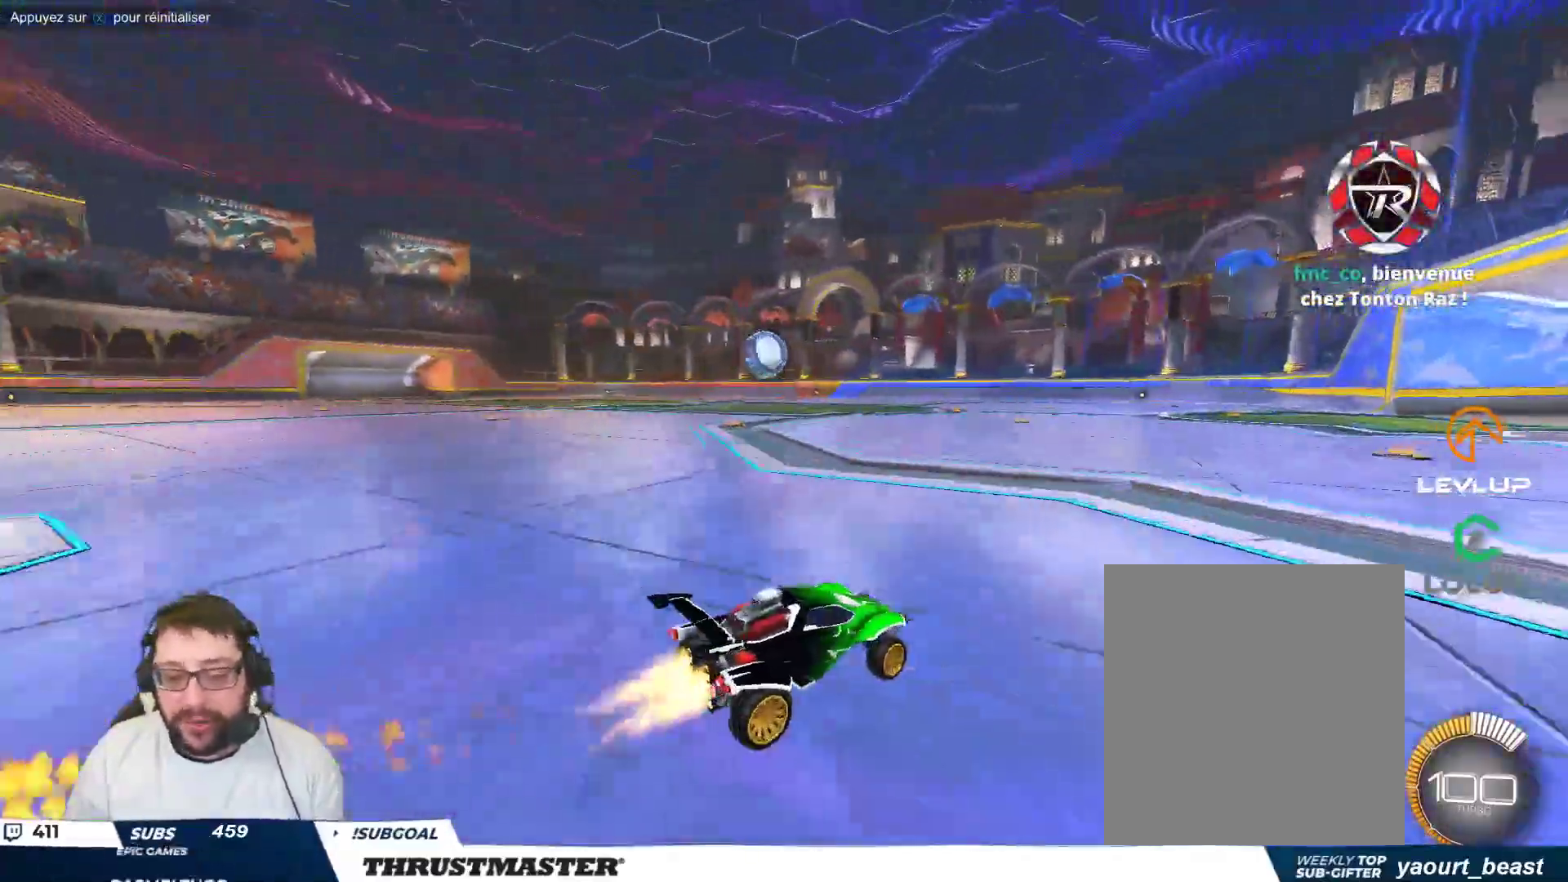
{"buttons": [], "left_stick": "center", "events": [[200, "left_stick", "center"], [283, "B", "up"]]}
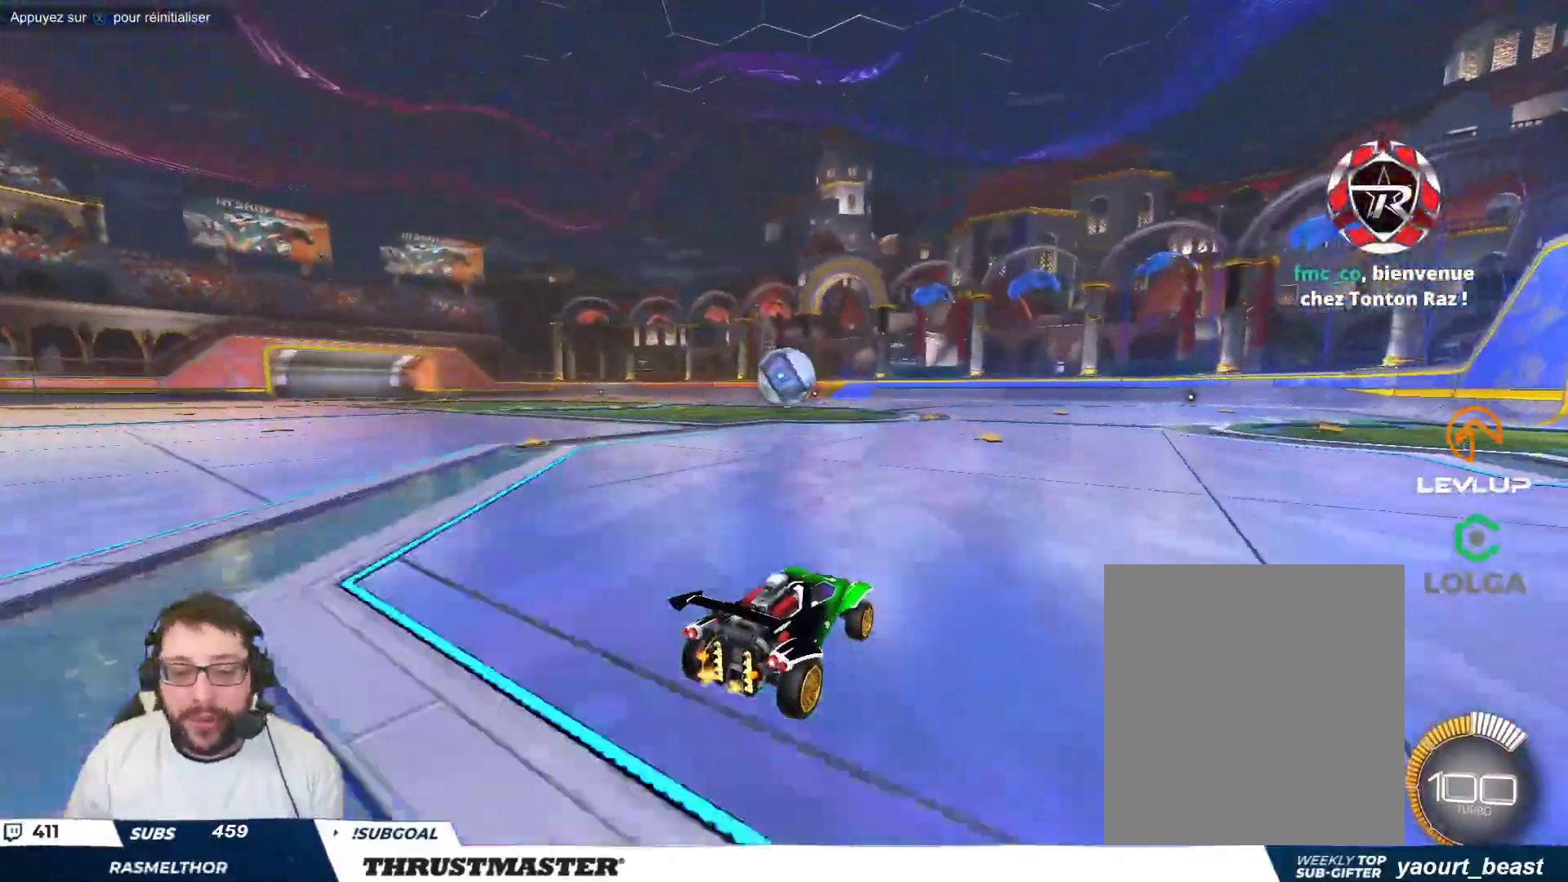
{"buttons": ["A"], "left_stick": "down-left", "events": [[367, "left_stick", "left"], [467, "A", "down"], [467, "left_stick", "down-left"]]}
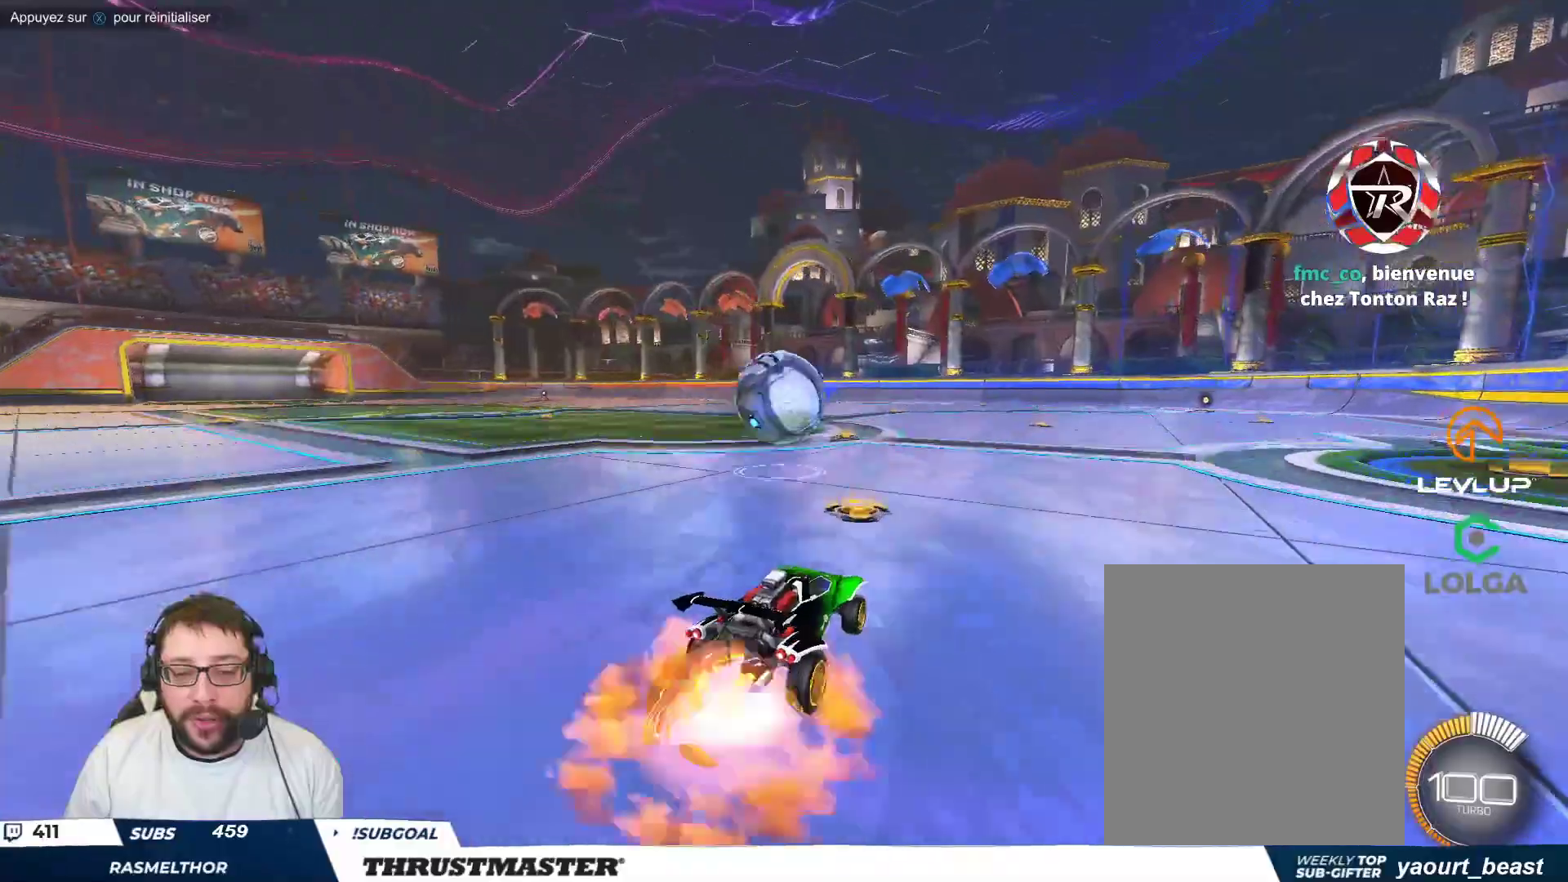
{"buttons": [], "left_stick": "down", "events": [[50, "A", "up"], [100, "left_stick", "center"], [283, "left_stick", "up-left"], [417, "A", "down"], [483, "A", "up"], [483, "left_stick", "down"]]}
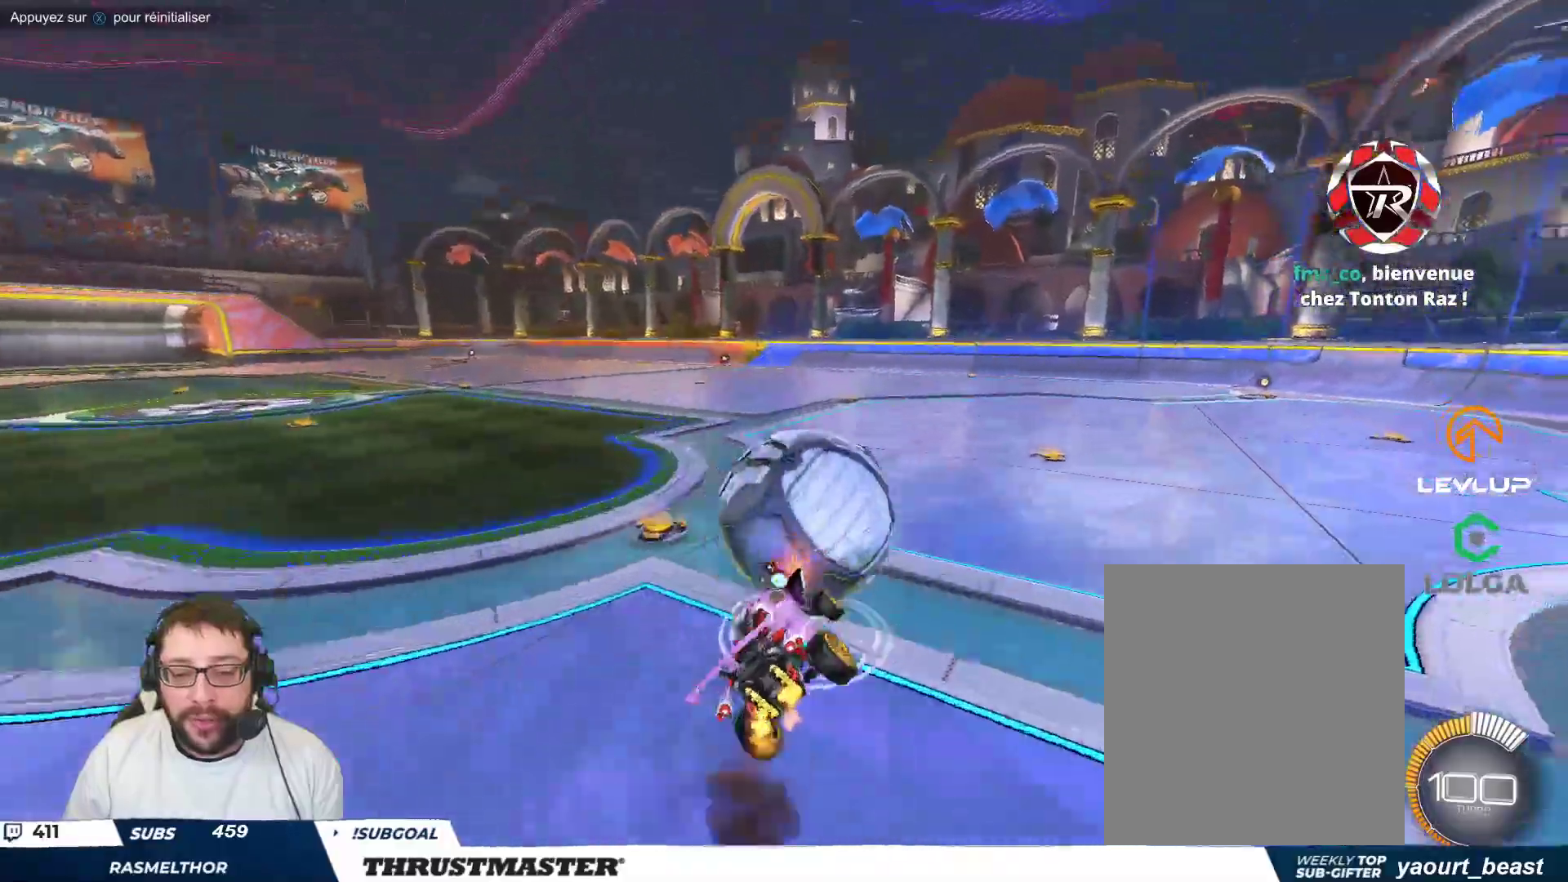
{"buttons": ["B"], "left_stick": "down-left", "events": [[100, "B", "down"], [100, "Y", "down"], [117, "left_stick", "down-left"], [250, "Y", "up"], [350, "Y", "down"], [500, "Y", "up"]]}
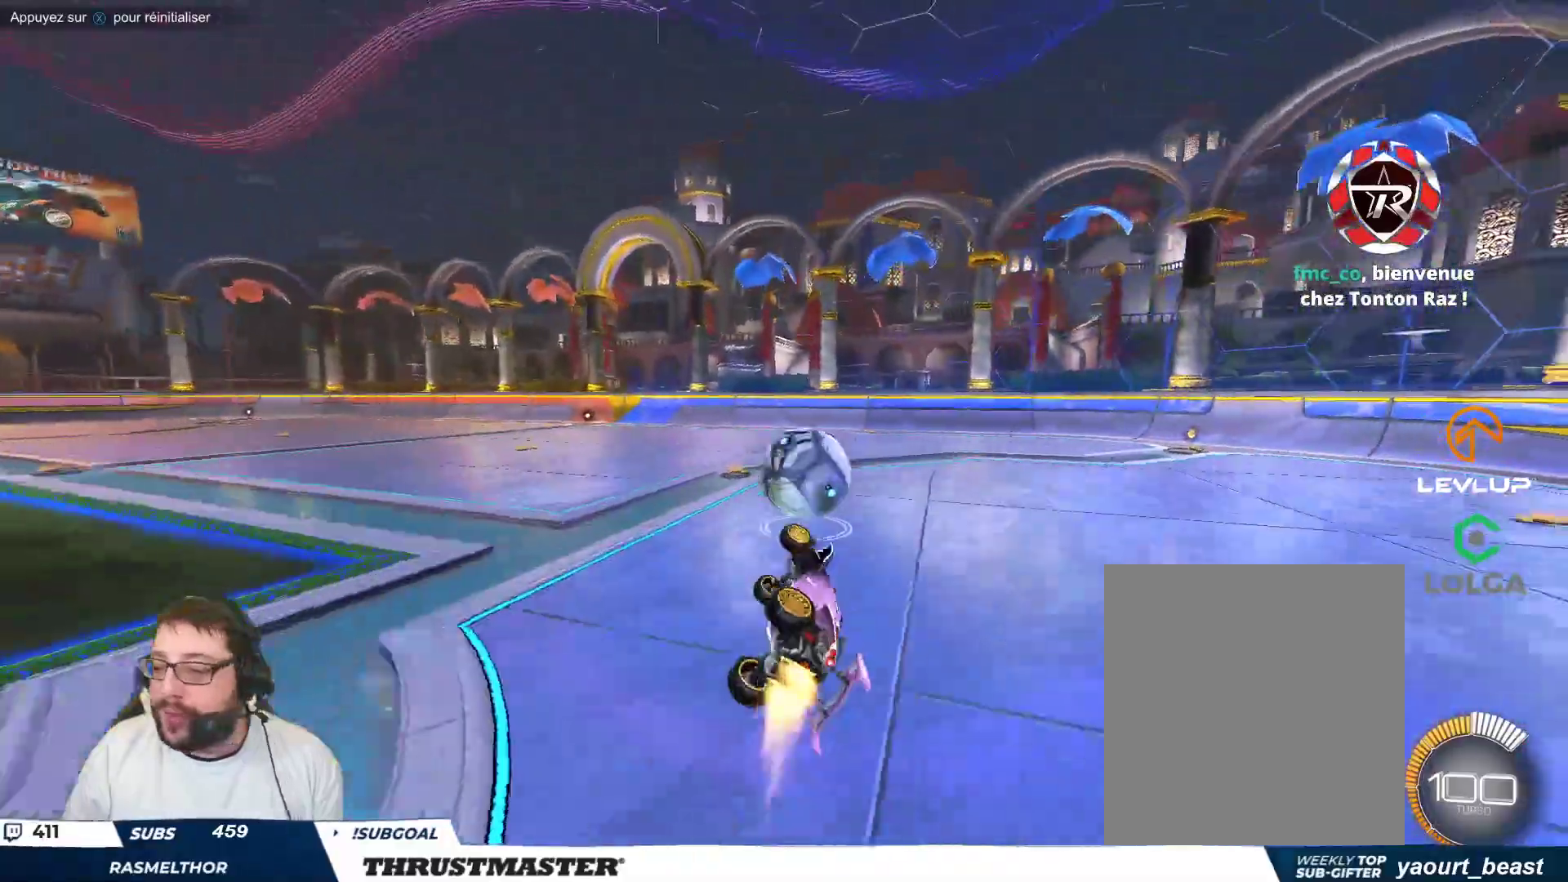
{"buttons": [], "left_stick": "center", "events": [[50, "B", "up"], [167, "left_stick", "center"]]}
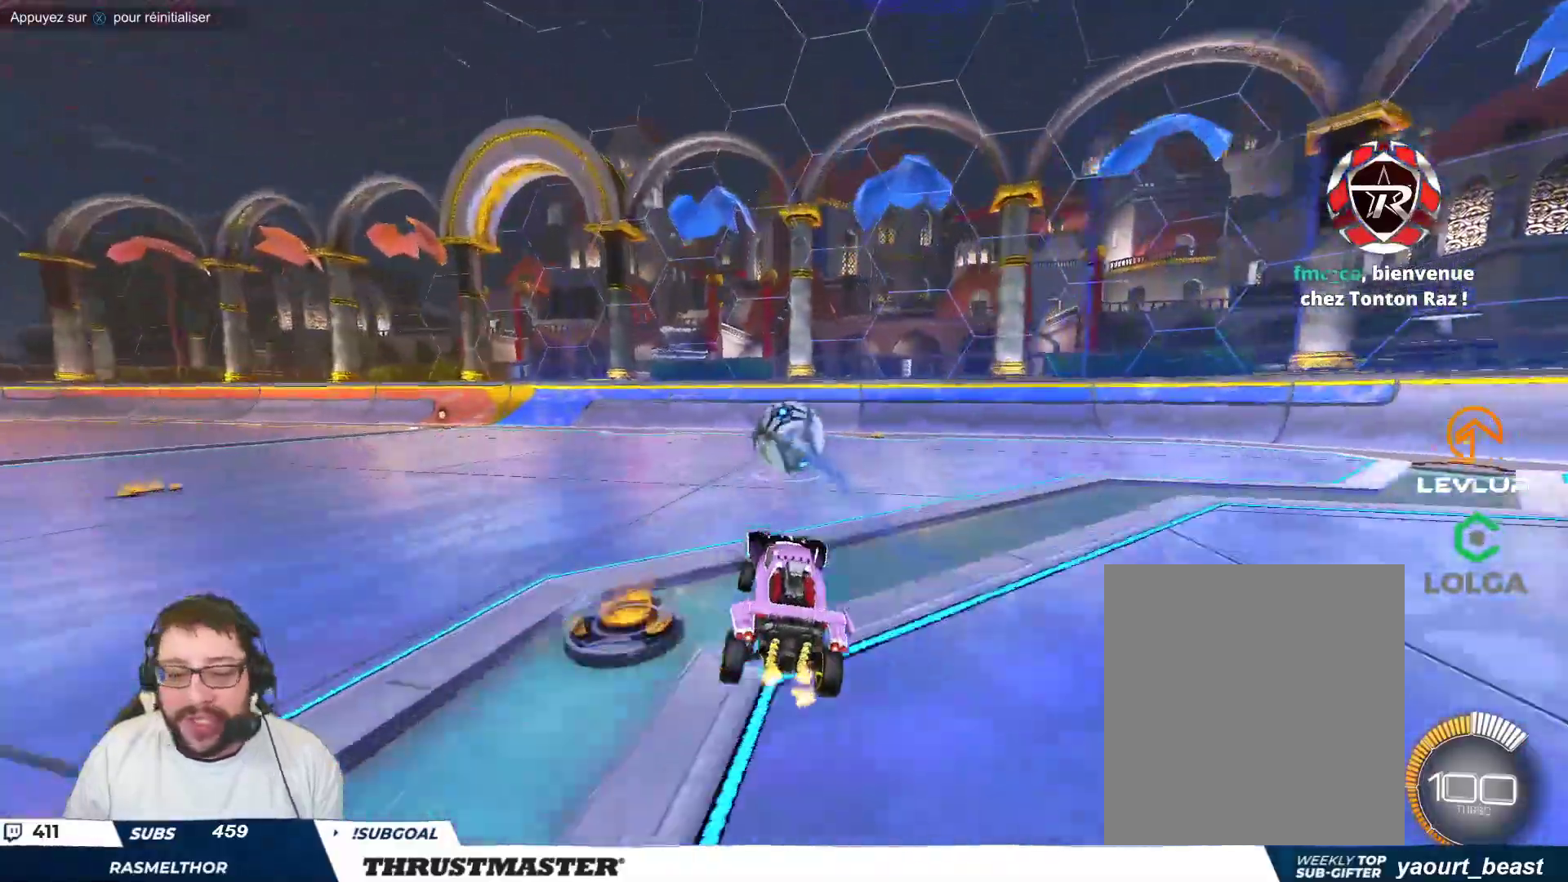
{"buttons": [], "left_stick": "center", "events": []}
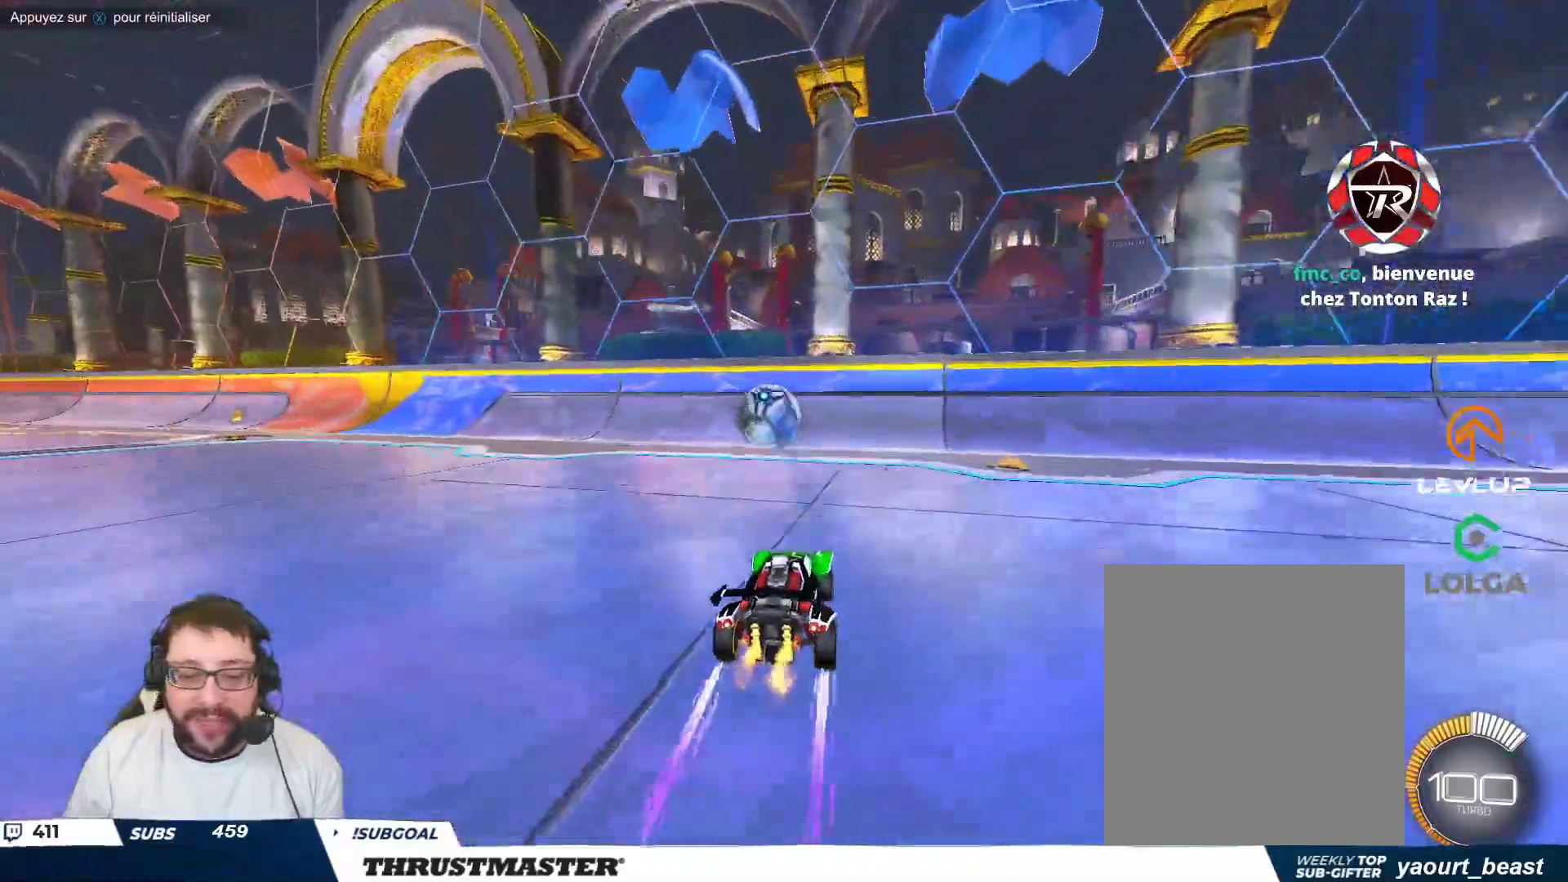
{"buttons": [], "left_stick": "center", "events": []}
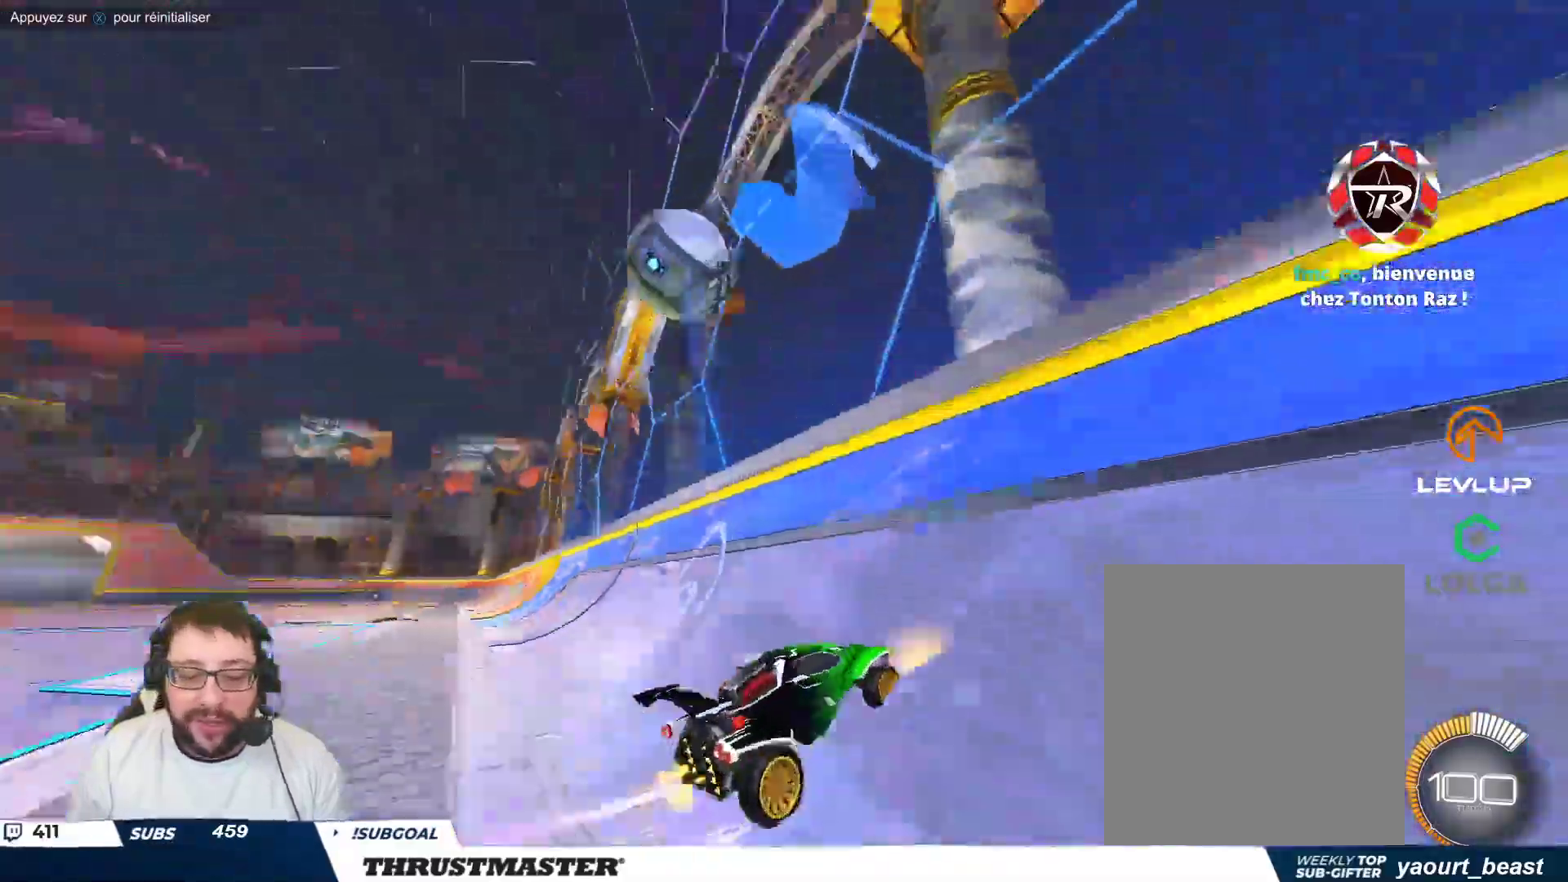
{"buttons": [], "left_stick": "center", "events": [[167, "left_stick", "up-left"], [433, "left_stick", "center"]]}
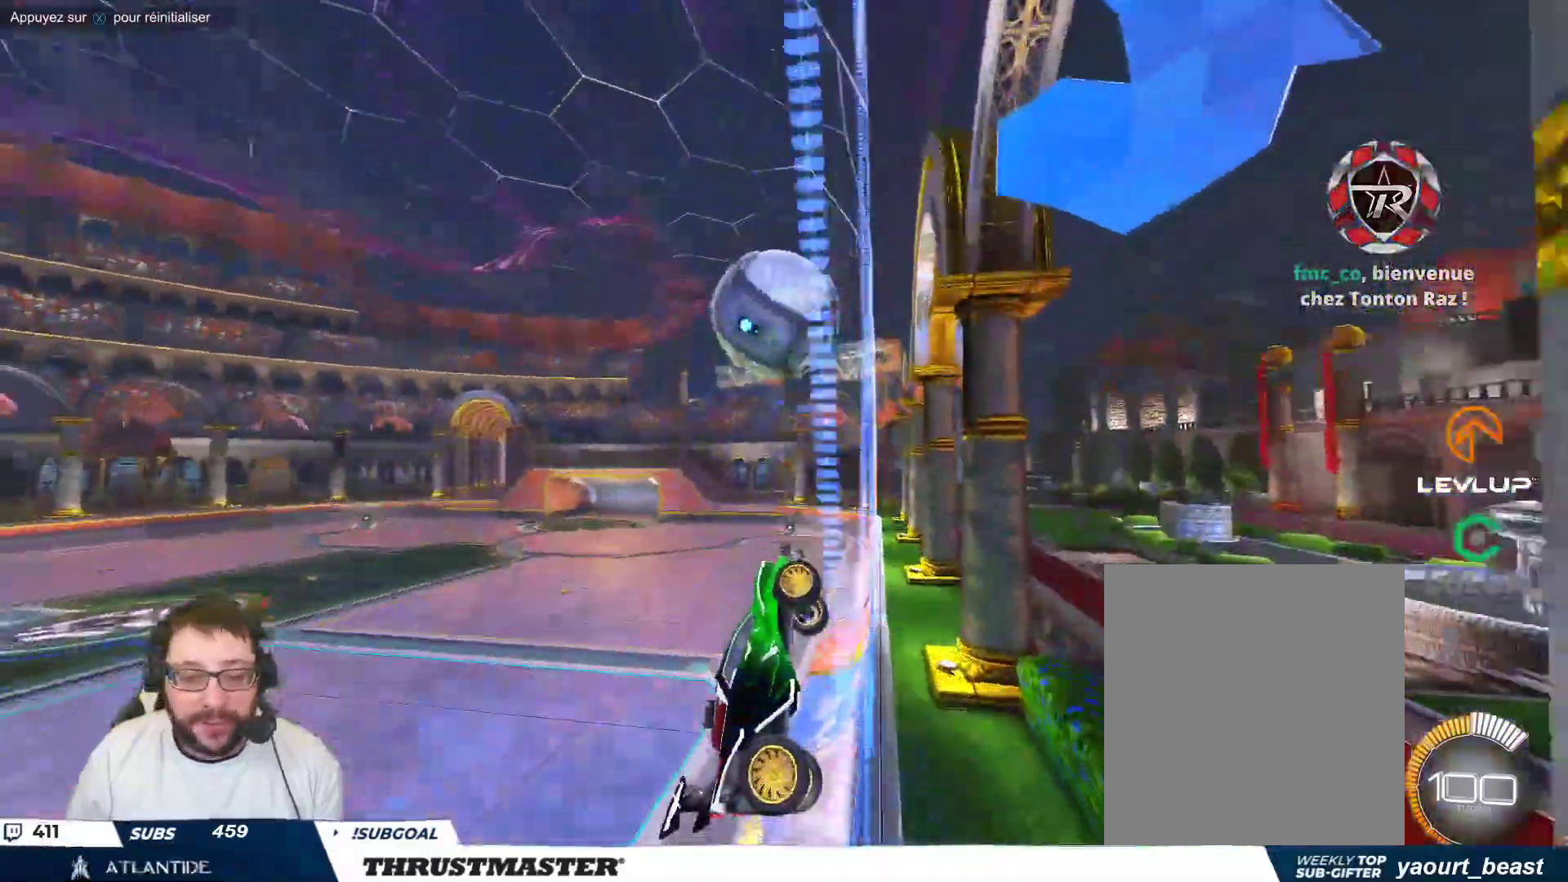
{"buttons": [], "left_stick": "up-left", "events": [[33, "left_stick", "up-left"], [167, "left_stick", "center"], [383, "left_stick", "up-left"]]}
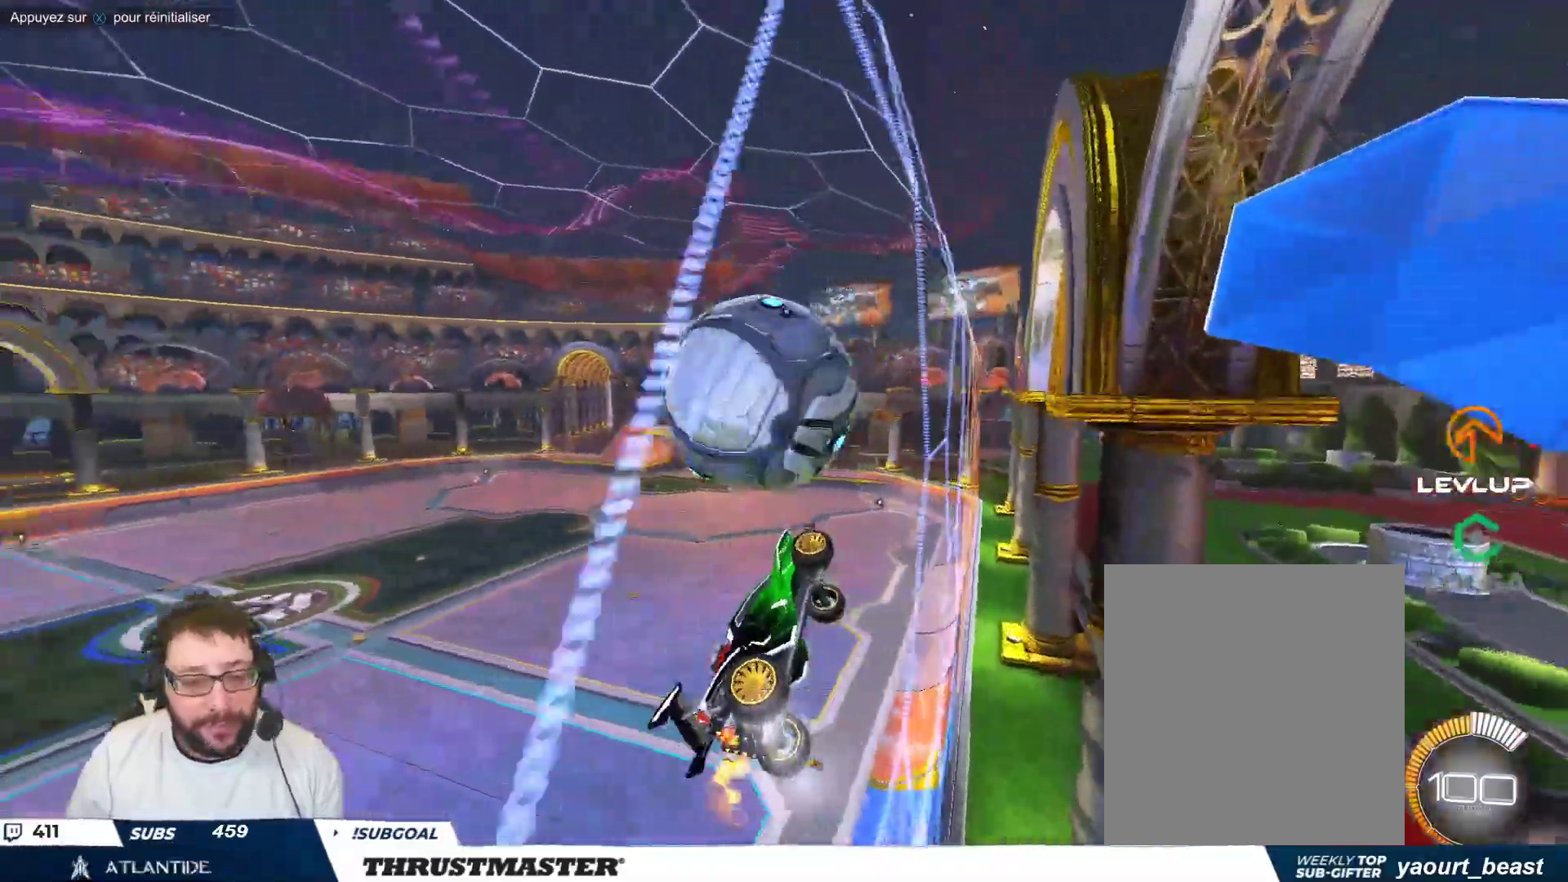
{"buttons": [], "left_stick": "down", "events": [[33, "A", "down"], [33, "B", "down"], [100, "left_stick", "down-left"], [283, "A", "up"], [300, "left_stick", "right"], [383, "B", "up"], [483, "left_stick", "down"]]}
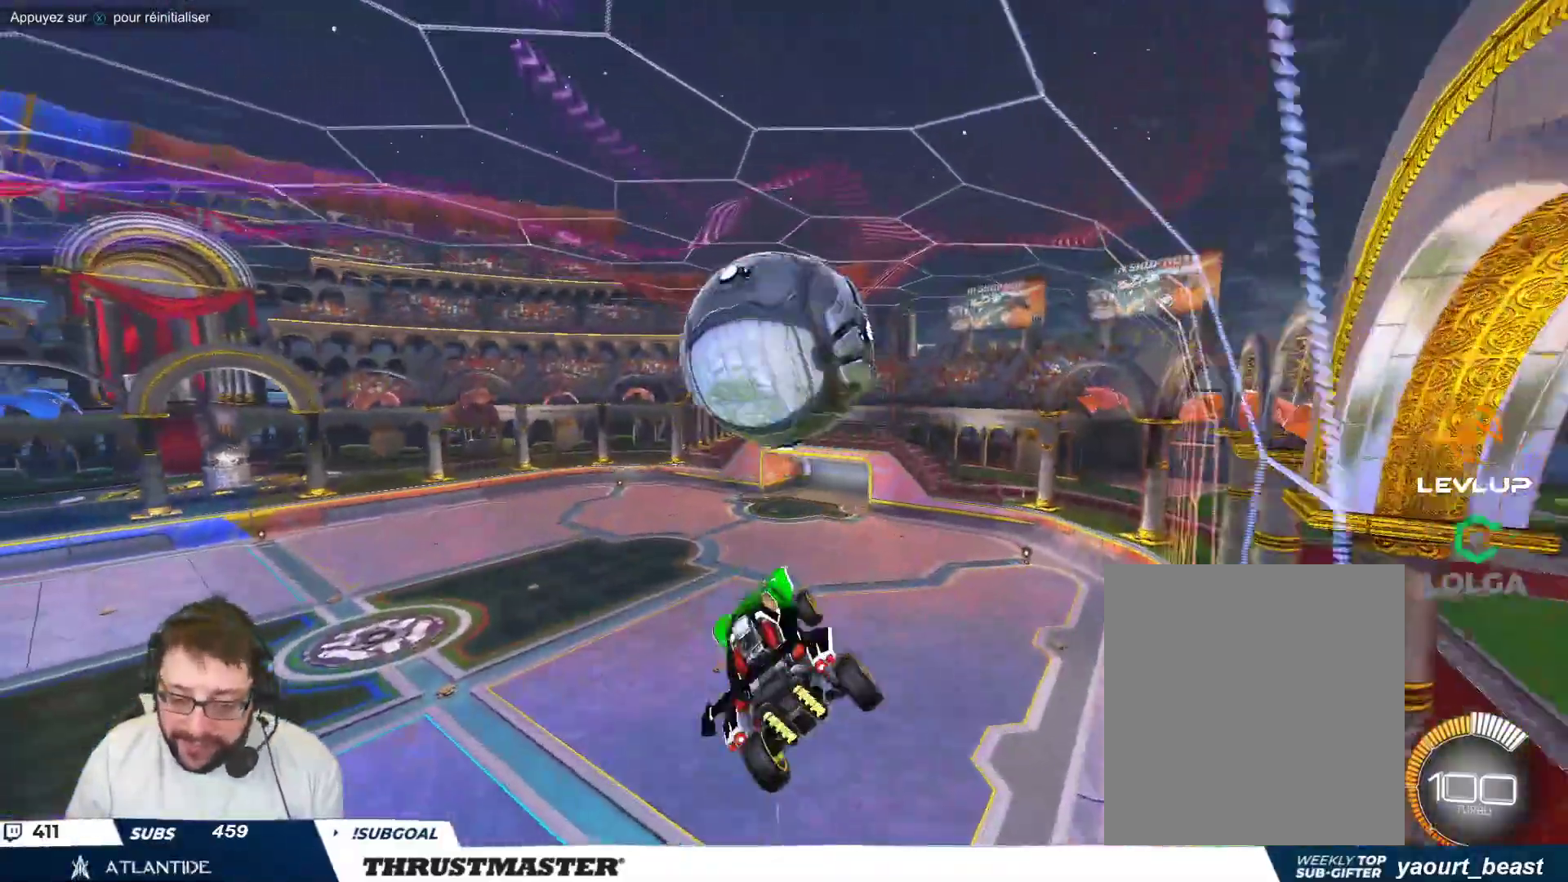
{"buttons": ["B"], "left_stick": "right", "events": [[200, "left_stick", "right"], [250, "B", "down"], [383, "B", "up"], [483, "B", "down"]]}
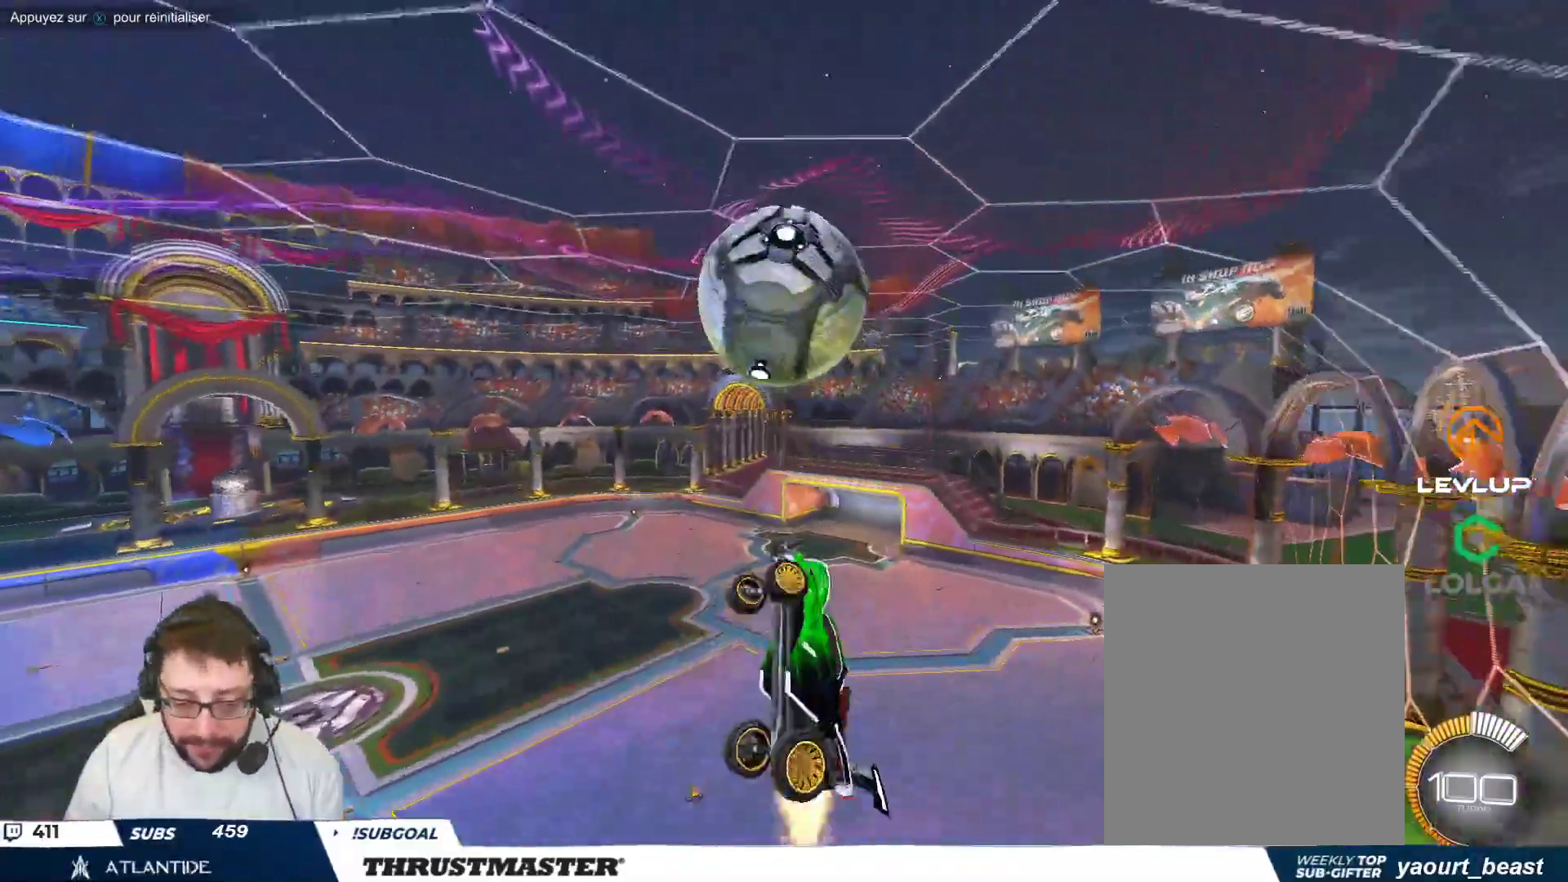
{"buttons": ["B"], "left_stick": "up-right", "events": [[100, "left_stick", "down-right"], [500, "left_stick", "up-right"]]}
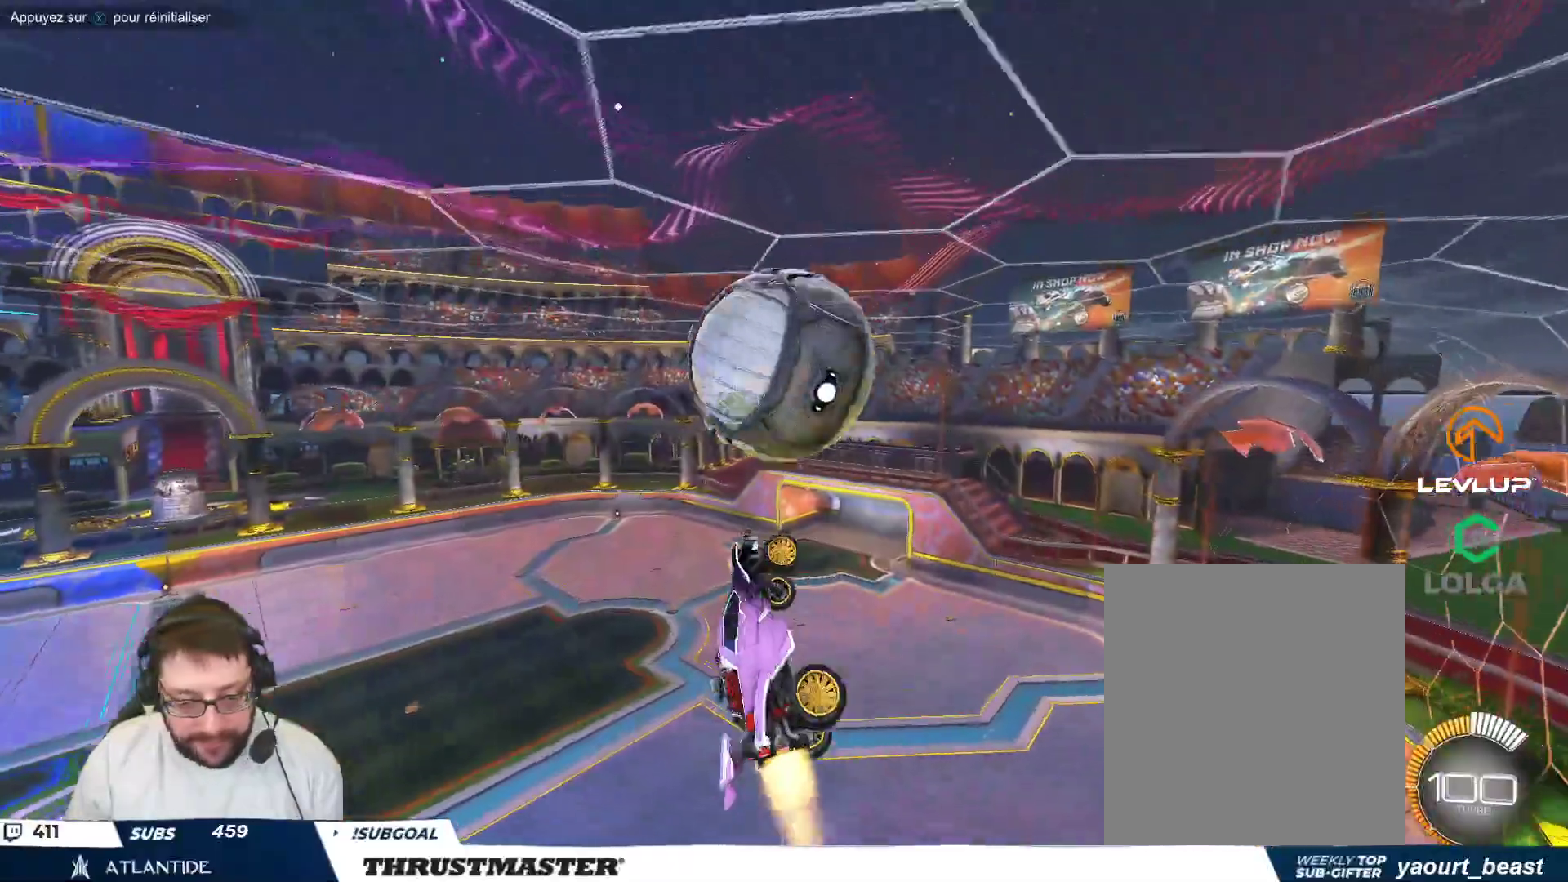
{"buttons": [], "left_stick": "down-right", "events": [[67, "A", "down"], [167, "A", "up"], [183, "B", "up"], [250, "B", "down"], [317, "B", "up"], [383, "left_stick", "down-right"]]}
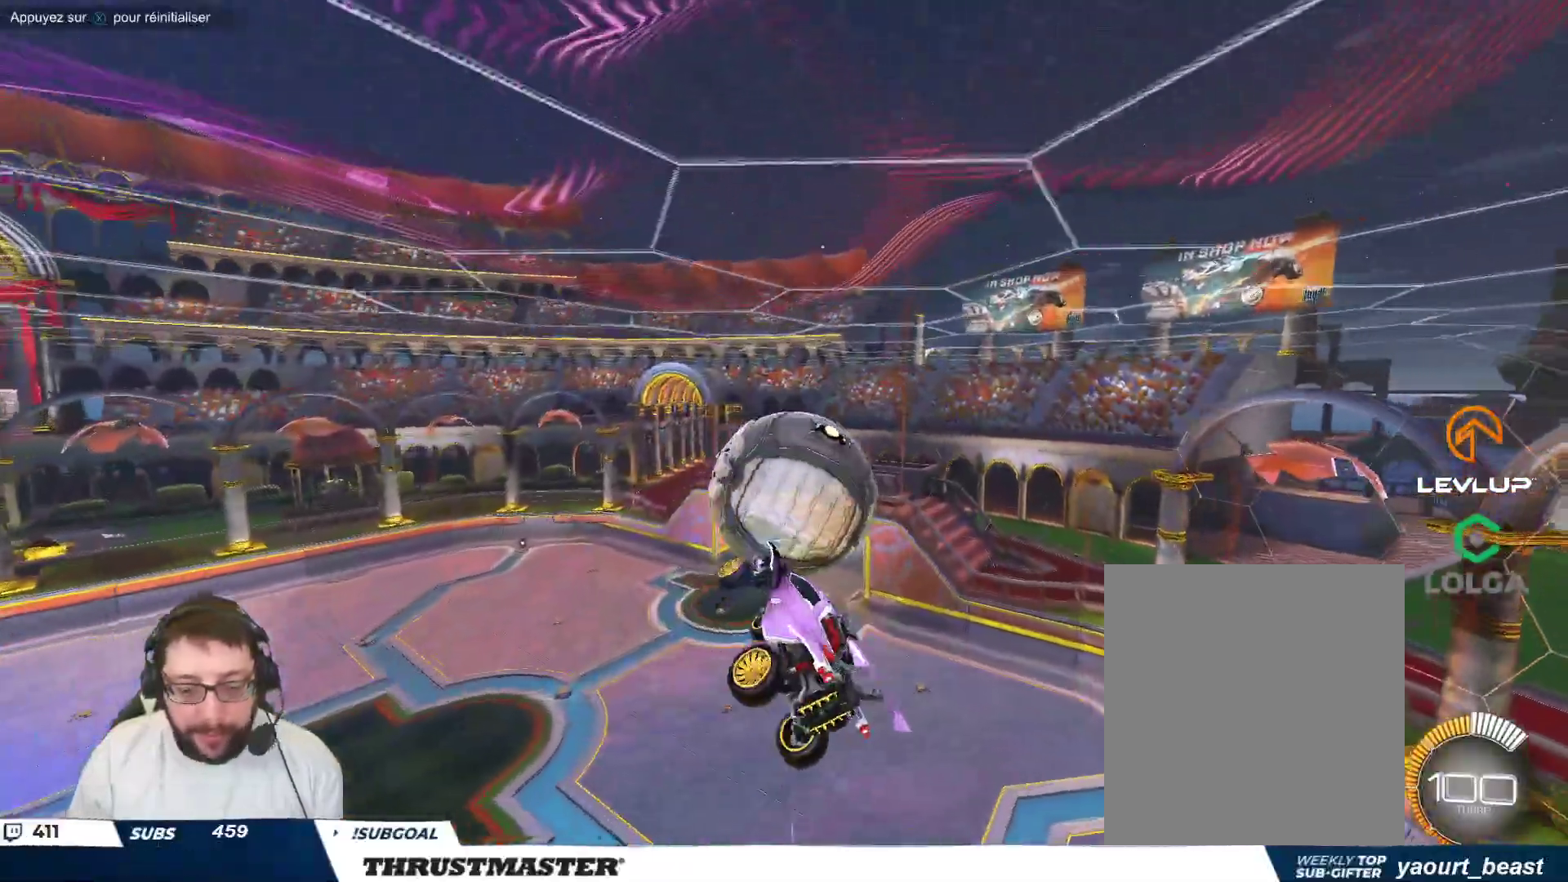
{"buttons": ["B"], "left_stick": "down-right", "events": [[417, "B", "down"]]}
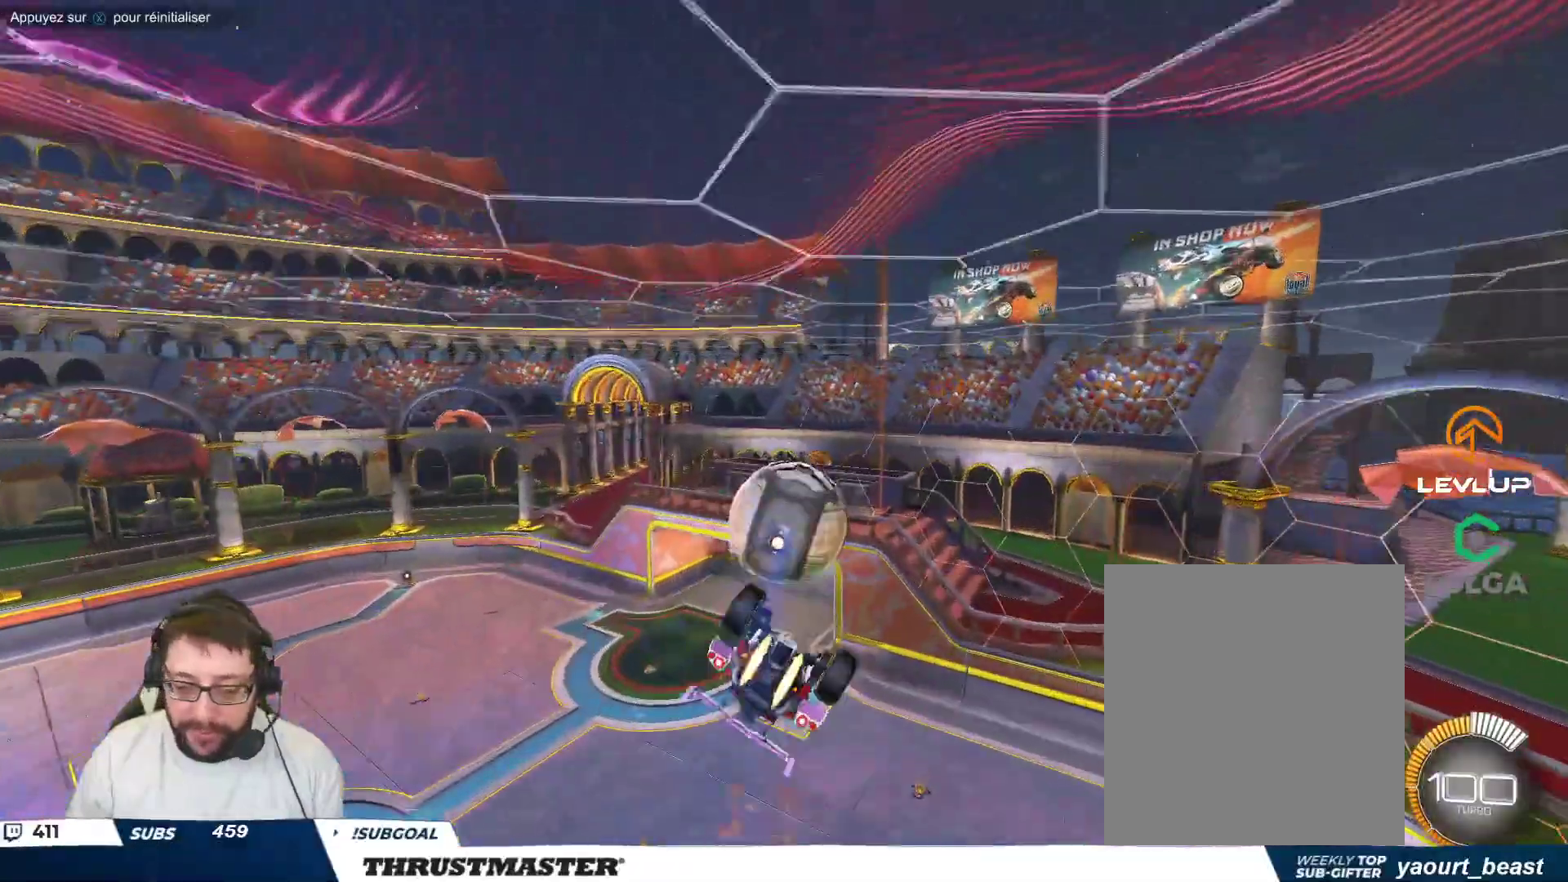
{"buttons": [], "left_stick": "down-right", "events": [[417, "B", "up"]]}
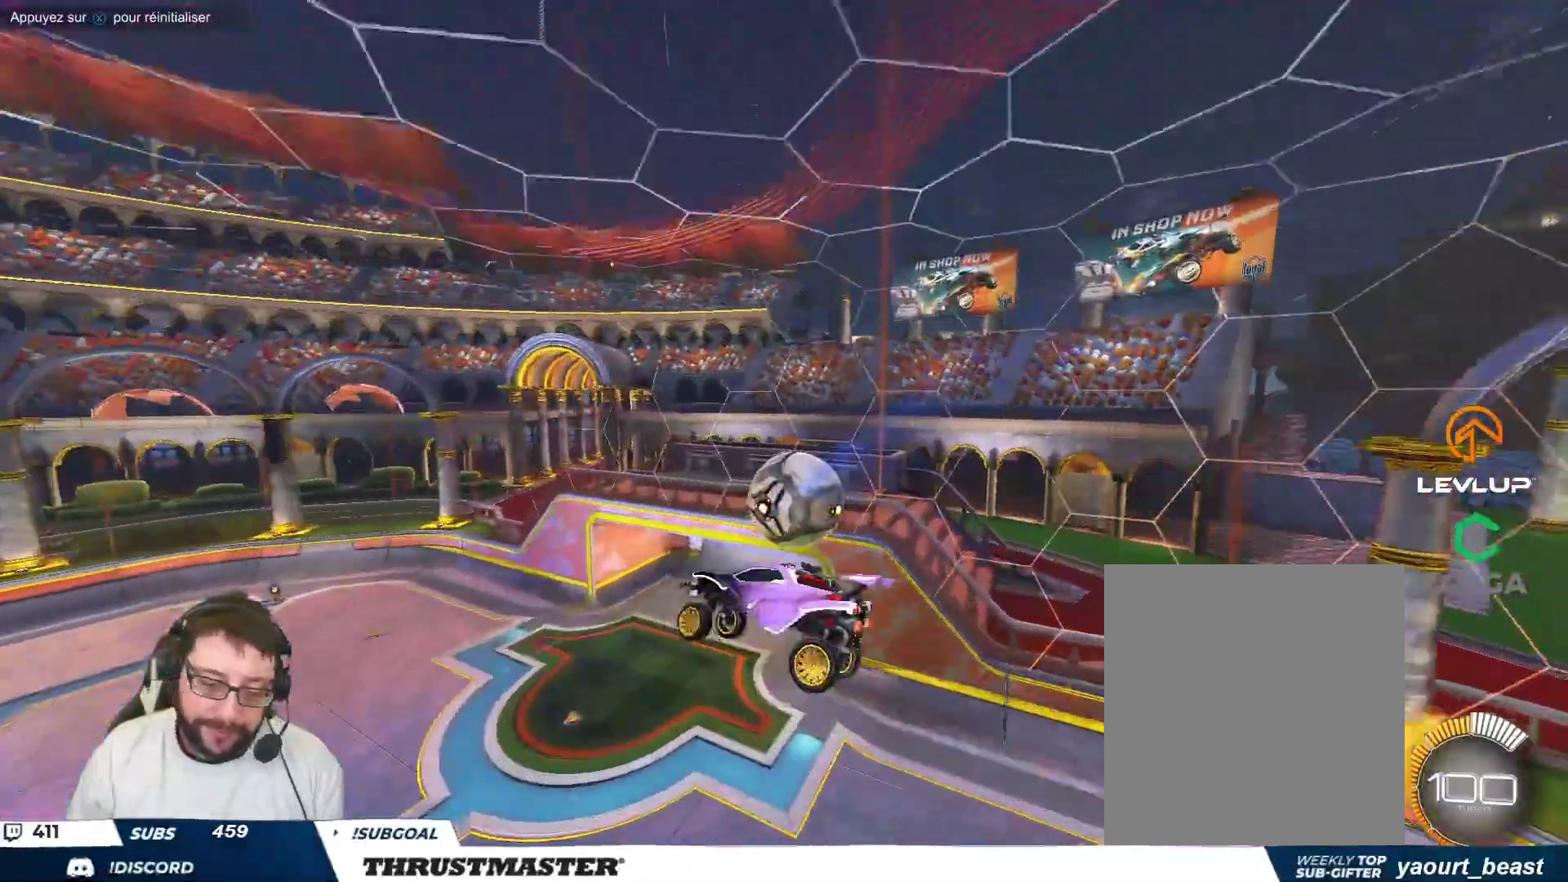
{"buttons": ["B"], "left_stick": "center", "events": [[233, "left_stick", "center"], [367, "left_stick", "down"], [417, "left_stick", "center"], [467, "B", "down"]]}
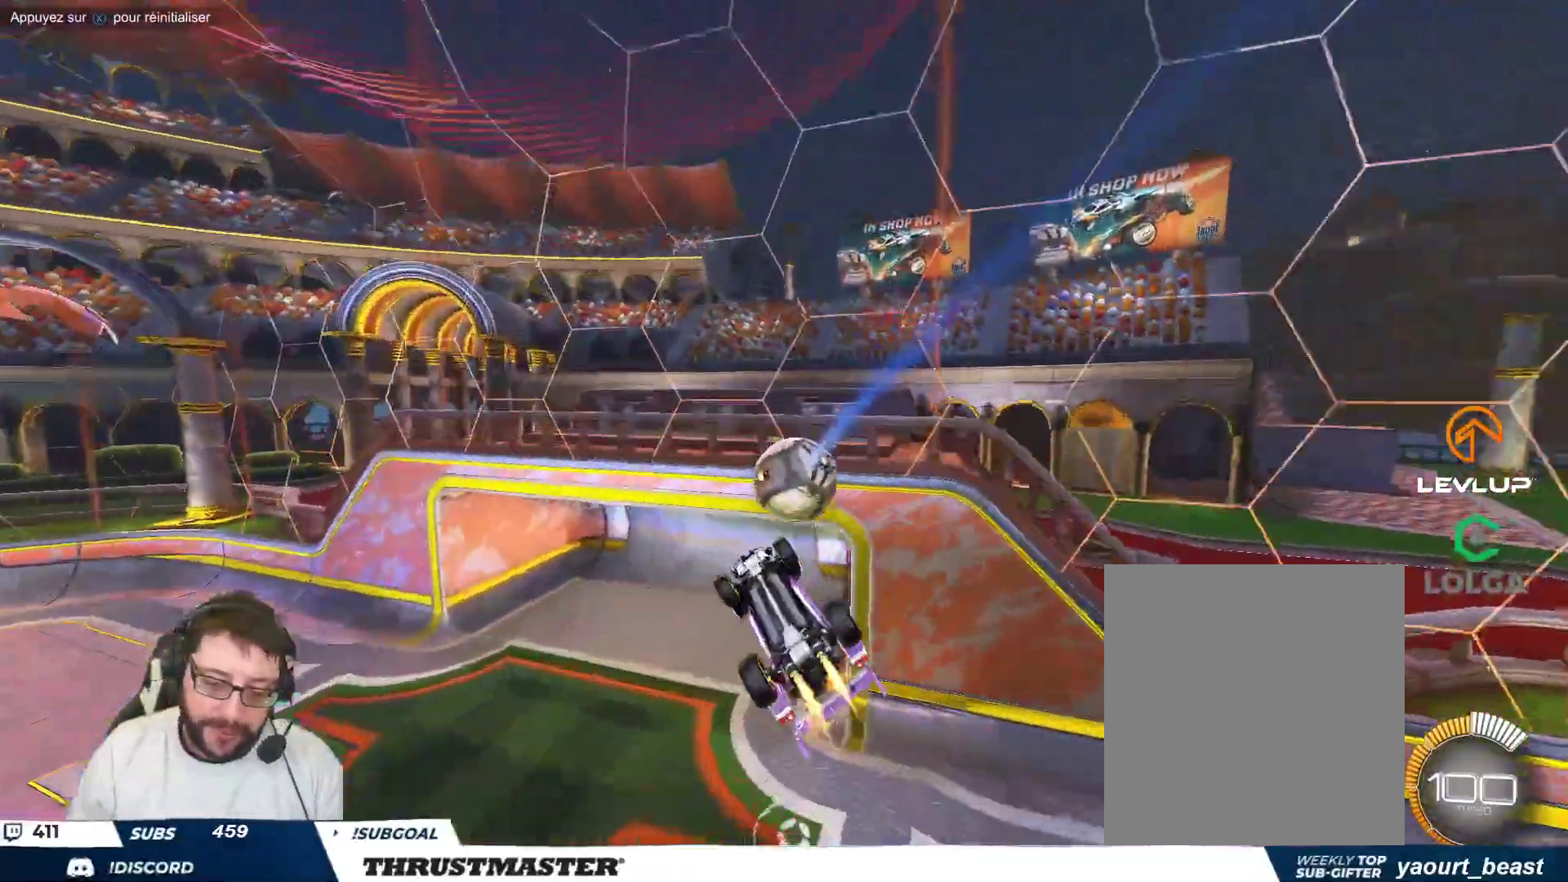
{"buttons": [], "left_stick": "right", "events": [[67, "left_stick", "down-left"], [133, "B", "up"], [167, "left_stick", "center"], [350, "left_stick", "up"], [450, "left_stick", "right"]]}
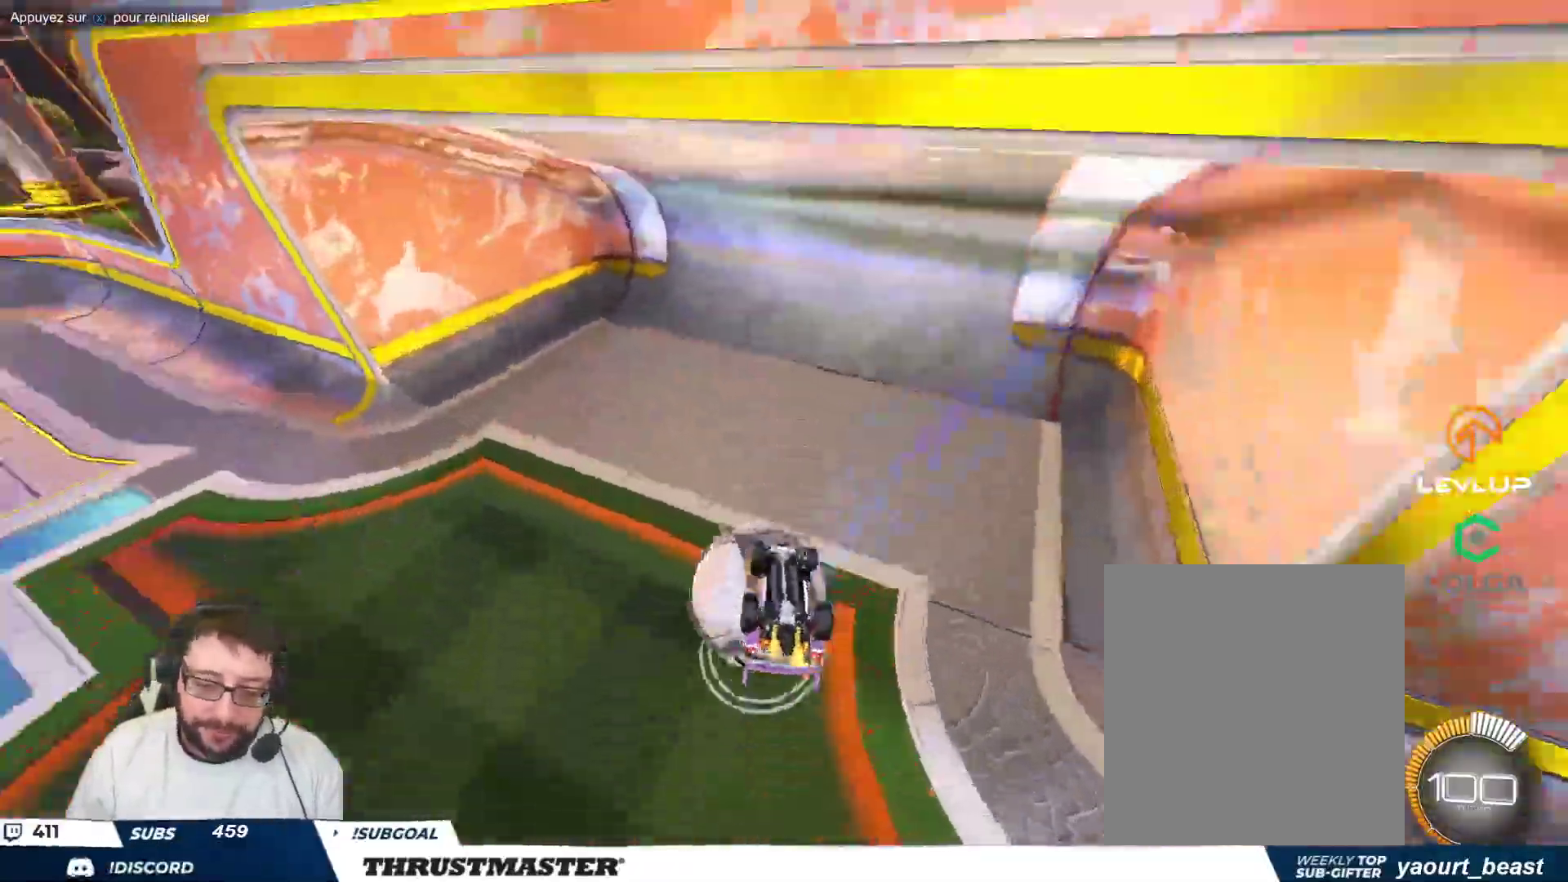
{"buttons": ["B", "Y"], "left_stick": "center", "events": [[433, "left_stick", "center"], [450, "B", "down"], [450, "Y", "down"]]}
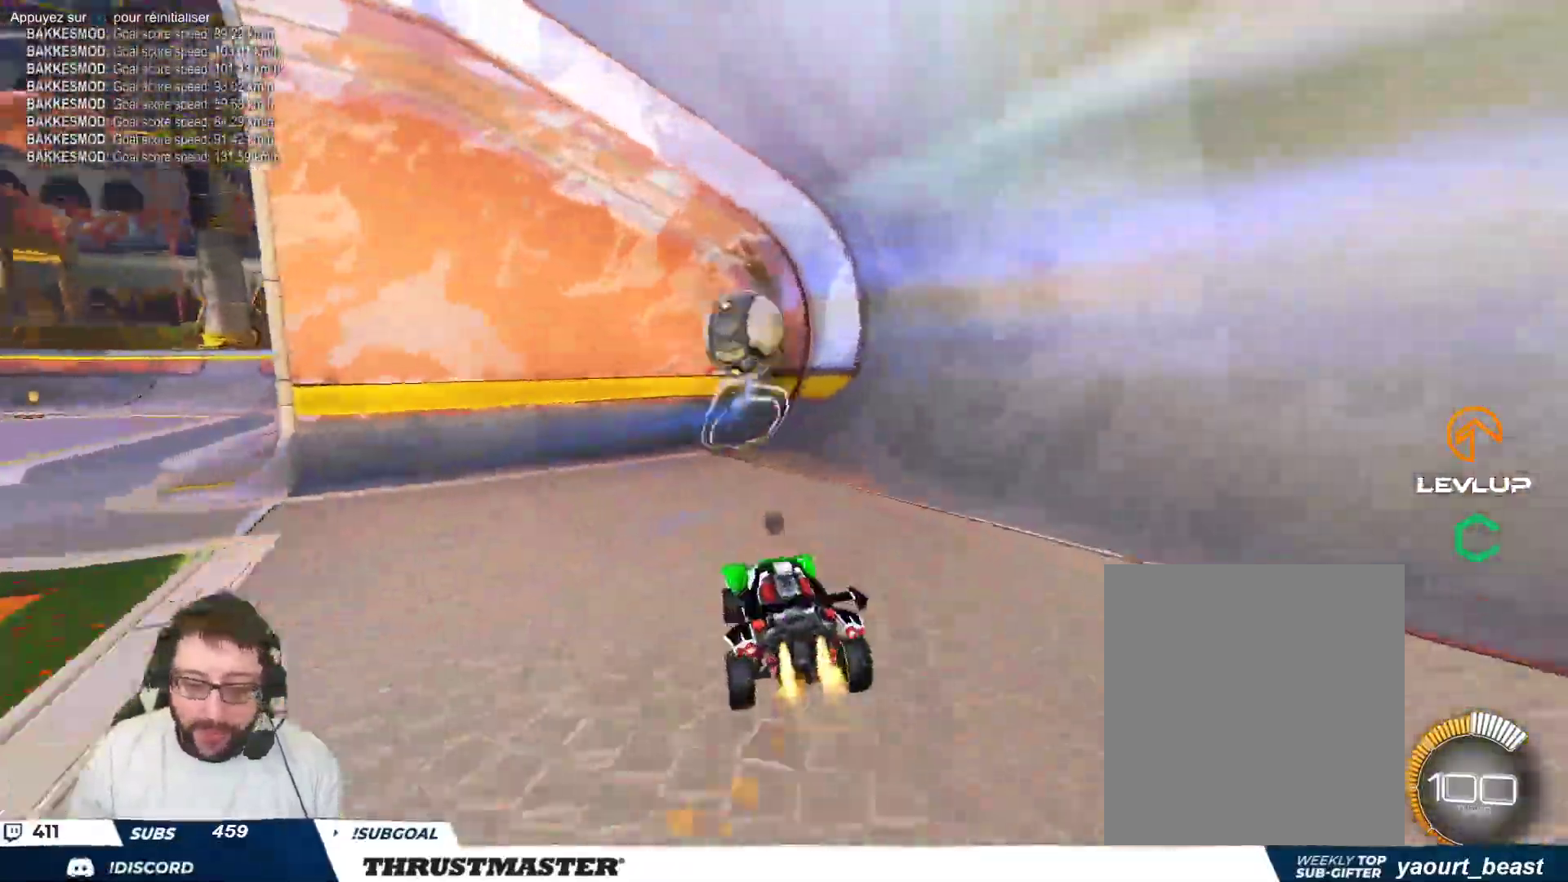
{"buttons": [], "left_stick": "right", "events": [[67, "left_stick", "down-right"], [100, "B", "up"], [100, "Y", "up"], [133, "left_stick", "right"]]}
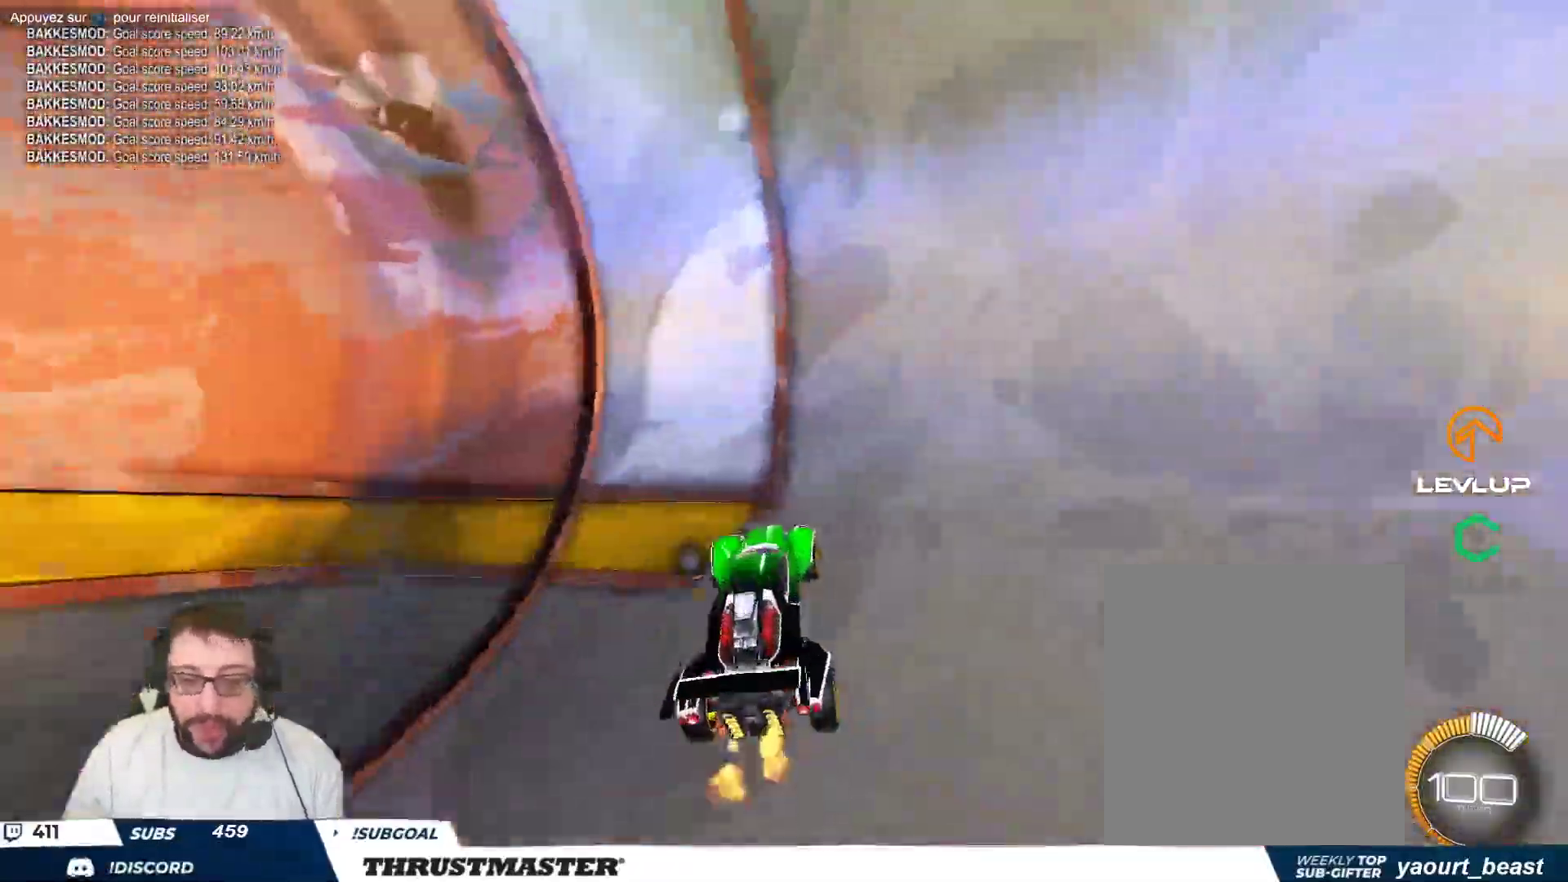
{"buttons": [], "left_stick": "right", "events": [[83, "Y", "down"], [150, "Y", "up"]]}
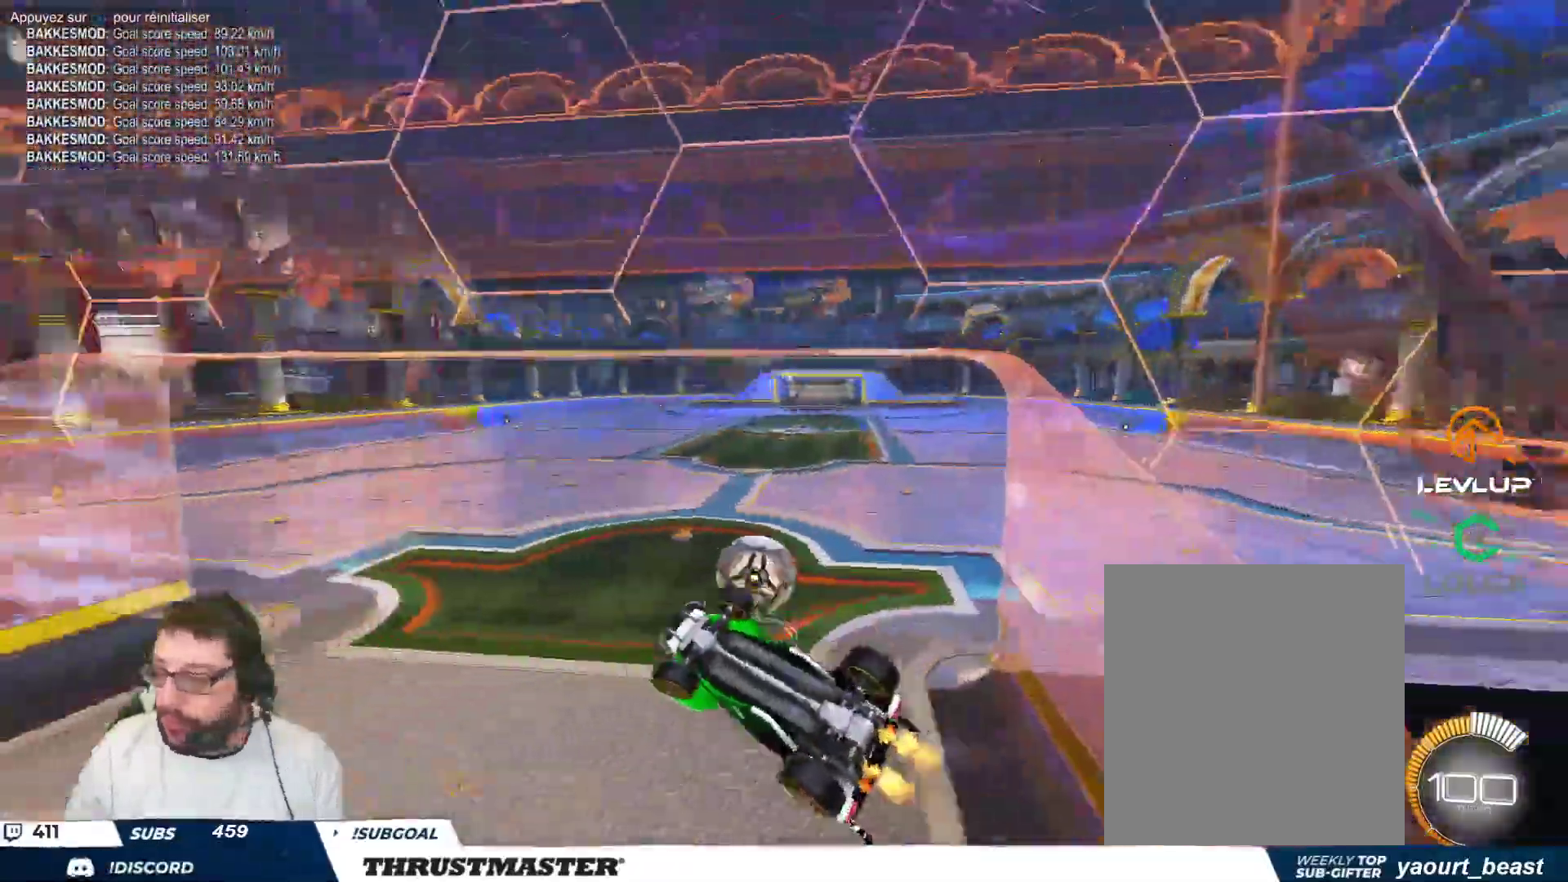
{"buttons": [], "left_stick": "right", "events": []}
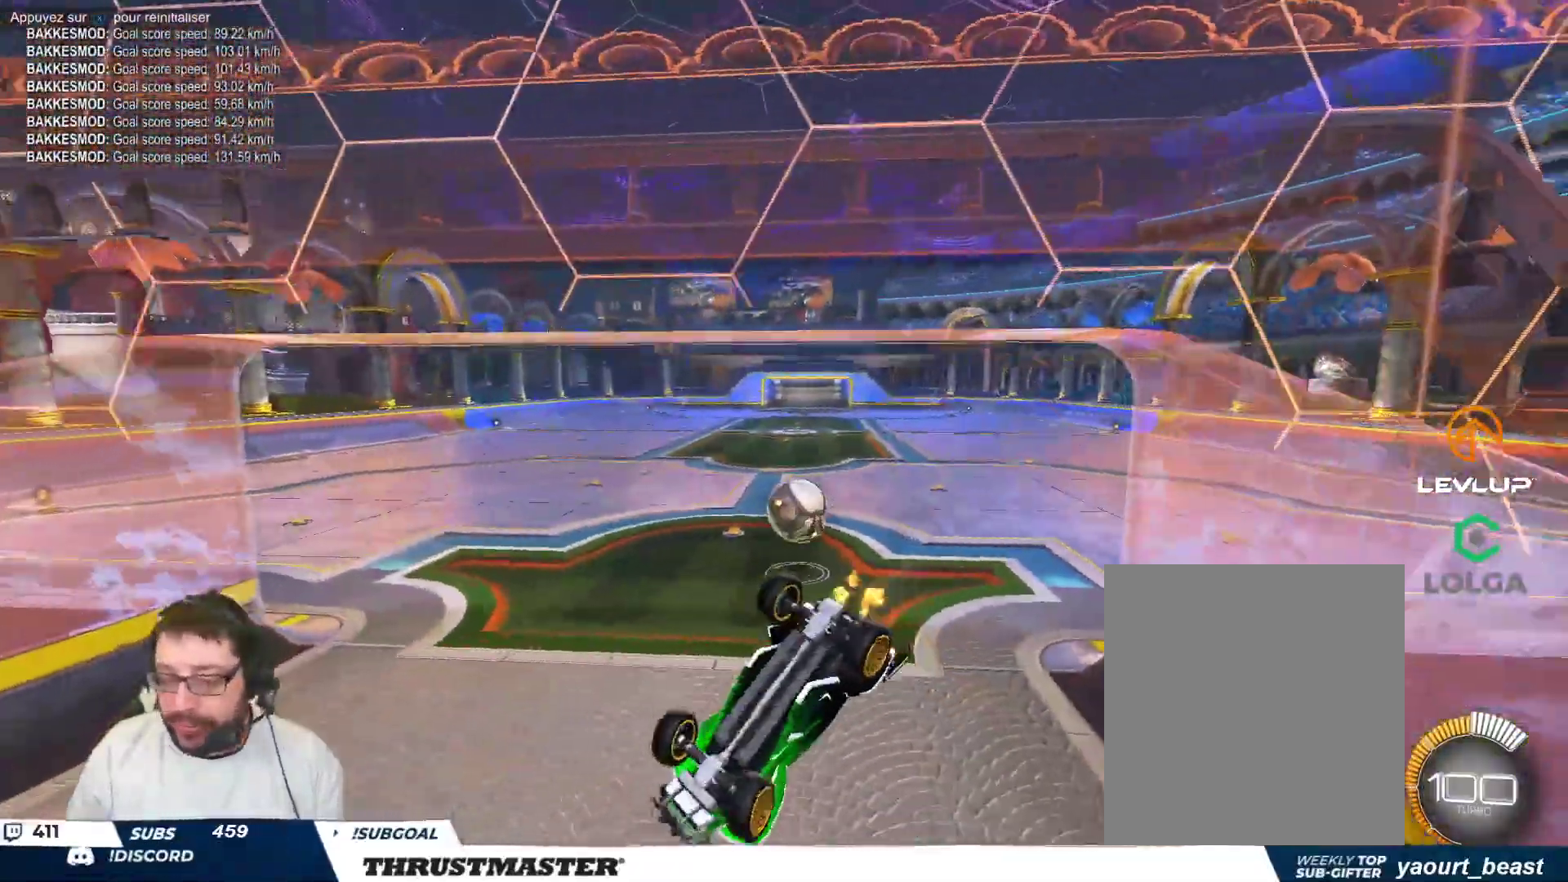
{"buttons": ["B"], "left_stick": "up-left", "events": [[217, "left_stick", "center"], [233, "B", "down"], [350, "left_stick", "up-left"]]}
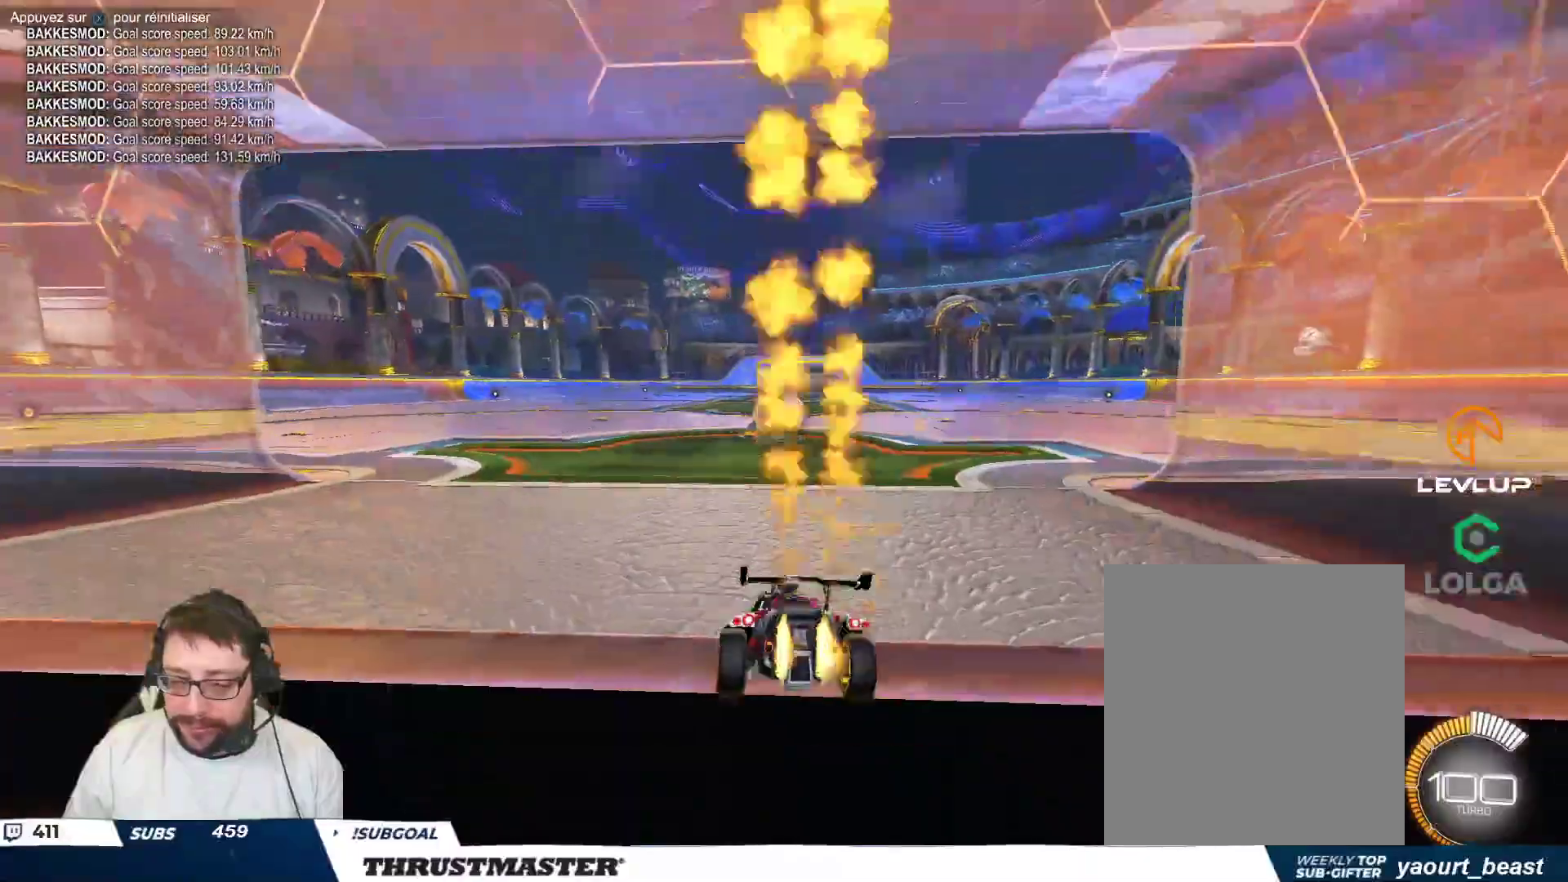
{"buttons": ["B"], "left_stick": "up-left", "events": [[167, "left_stick", "center"], [400, "left_stick", "up-left"]]}